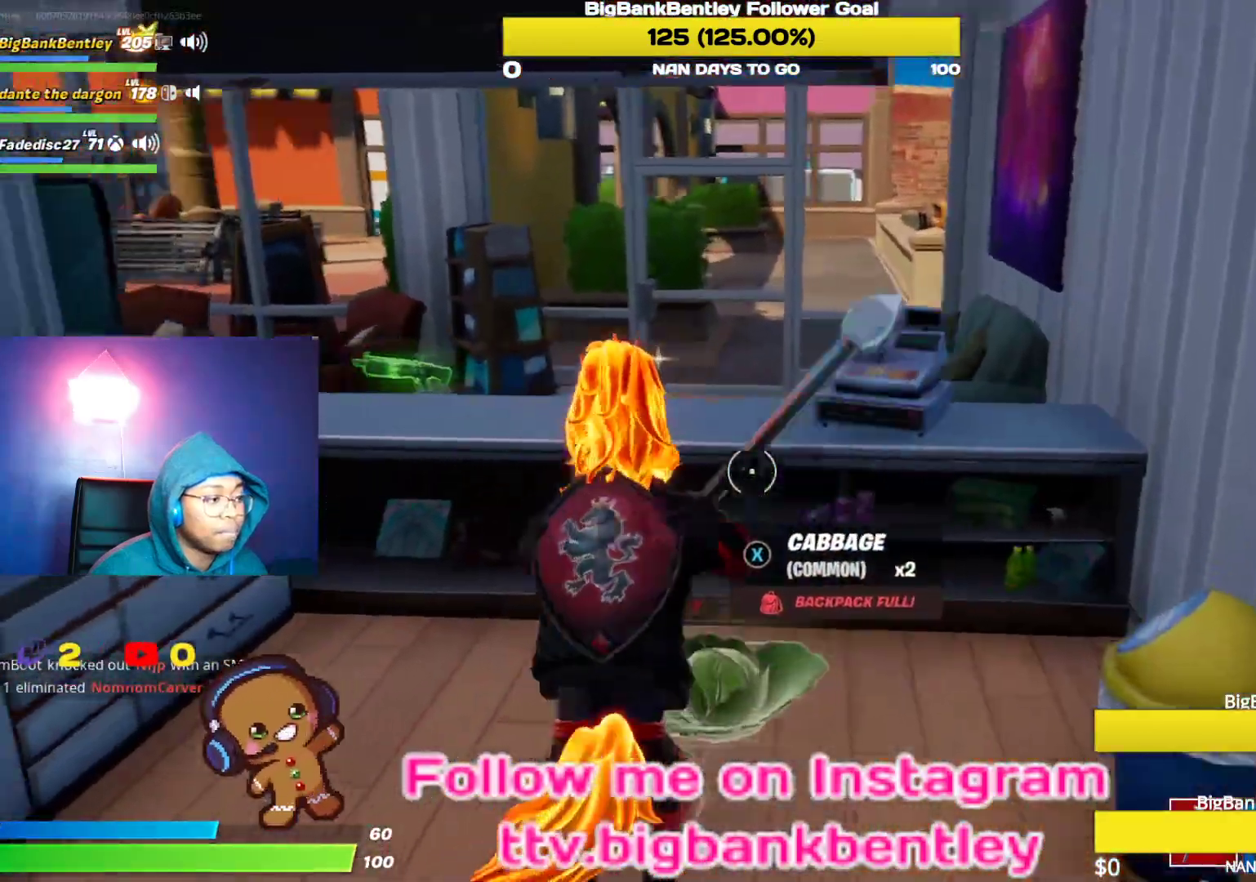
Gameplay with a controller (Xbox layout); each line is a JSON object with the inputs held at the frame after it. "events" lists button and stick changes between this image and that frame as [ms after this image, input, new state], when the widget could be followed in between.
{"buttons": ["R2"], "left_stick": "up-left", "right_stick": "down-left", "events": [[33, "R3", "down"], [100, "right_stick", "center"], [133, "R3", "up"], [150, "left_stick", "right"], [217, "R3", "down"], [317, "R3", "up"], [317, "left_stick", "center"], [333, "right_stick", "left"], [367, "left_stick", "up-left"], [383, "right_stick", "down-left"]]}
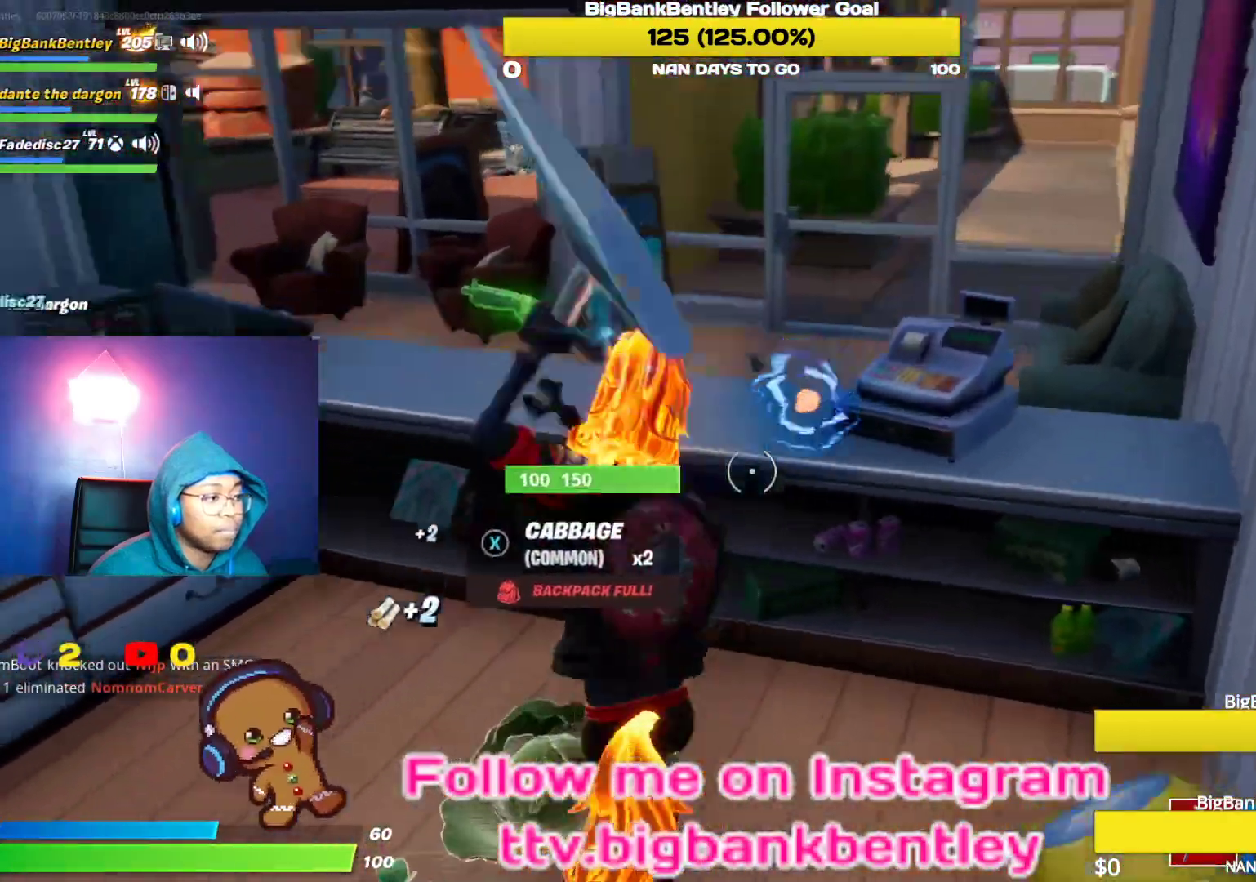
{"buttons": ["R2"], "left_stick": "left", "right_stick": "left", "events": [[67, "right_stick", "up-right"], [150, "right_stick", "right"], [183, "left_stick", "up-right"], [333, "right_stick", "left"], [367, "left_stick", "down-right"], [450, "left_stick", "left"]]}
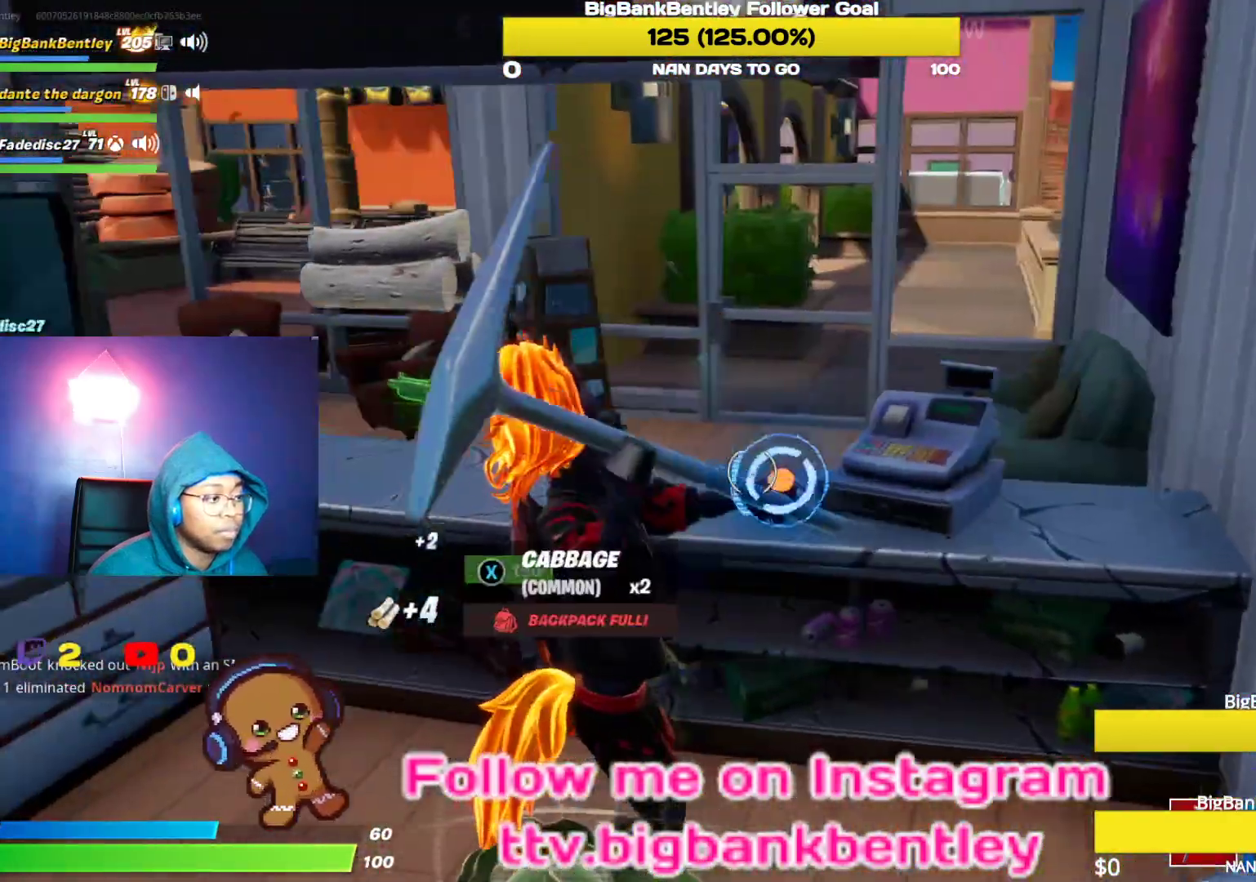
{"buttons": ["R2"], "left_stick": "down-left", "right_stick": "left", "events": [[33, "R3", "down"], [33, "right_stick", "center"], [117, "R3", "up"], [117, "left_stick", "up"], [133, "right_stick", "right"], [167, "left_stick", "right"], [250, "R3", "down"], [300, "R3", "up"], [383, "left_stick", "down-left"], [383, "right_stick", "left"]]}
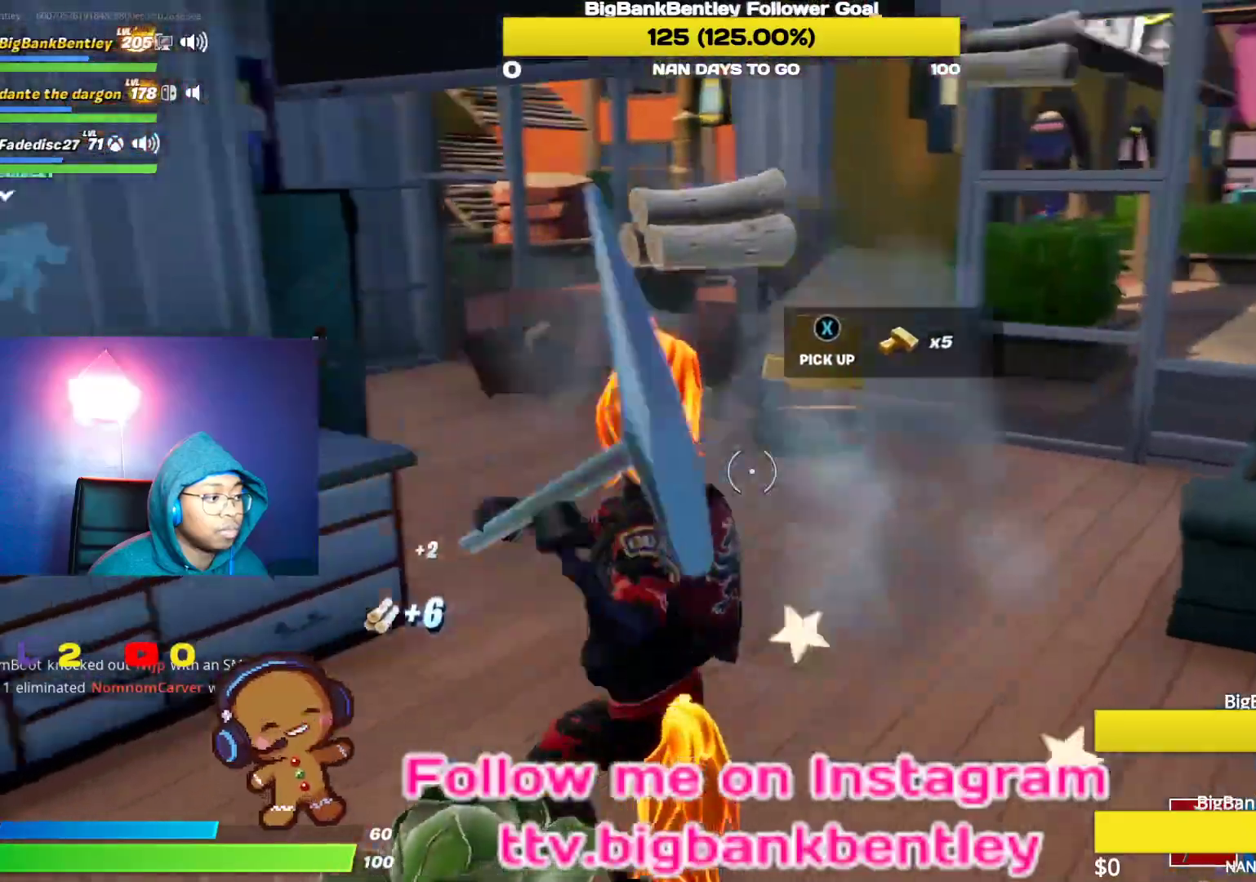
{"buttons": ["R2"], "left_stick": "down-right", "right_stick": "center", "events": [[50, "left_stick", "up-left"], [133, "left_stick", "up"], [233, "R3", "down"], [233, "left_stick", "up-right"], [317, "R3", "up"], [317, "right_stick", "center"], [367, "left_stick", "right"], [400, "R3", "down"], [483, "R3", "up"], [500, "left_stick", "down-right"]]}
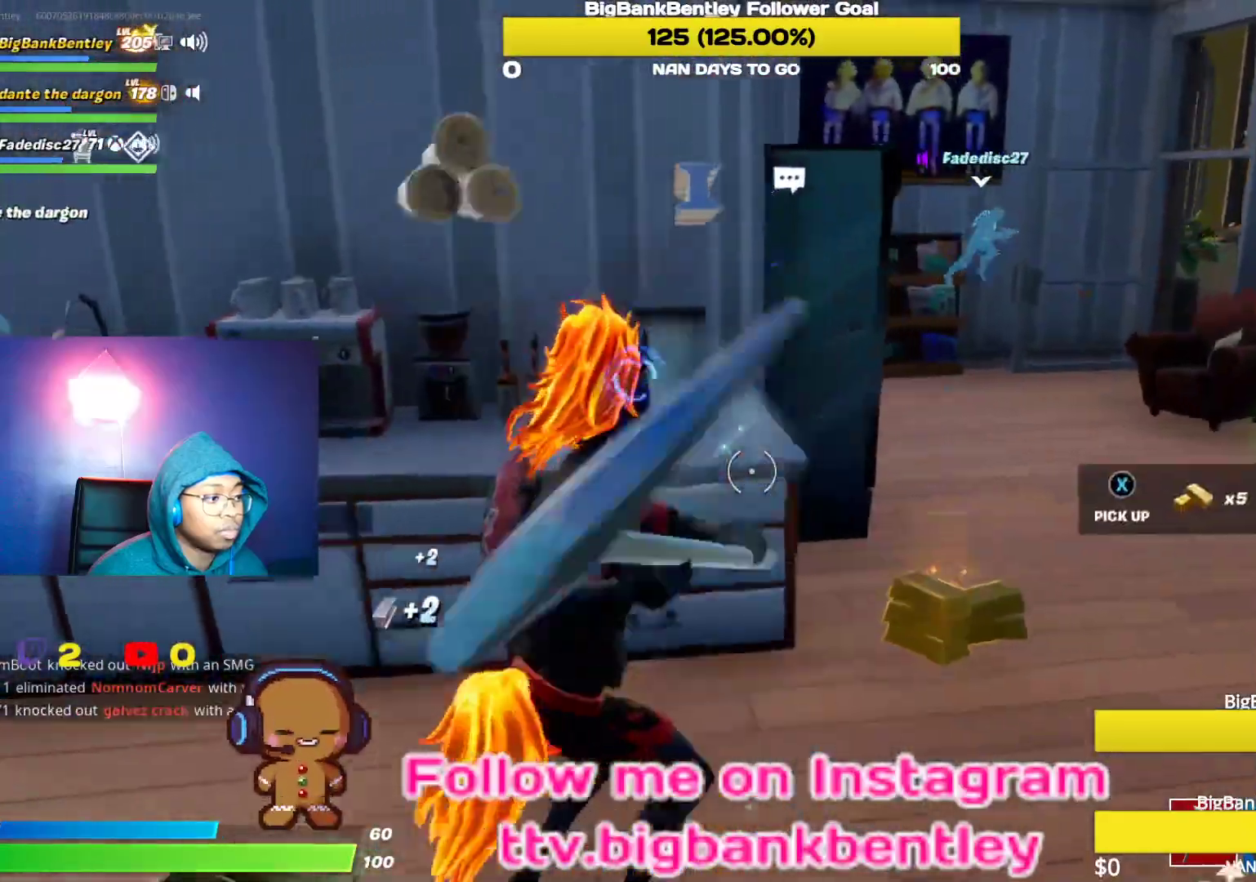
{"buttons": ["R2"], "left_stick": "up-right", "right_stick": "up-right", "events": [[17, "right_stick", "left"], [200, "left_stick", "right"], [333, "left_stick", "up-right"], [400, "right_stick", "up-right"]]}
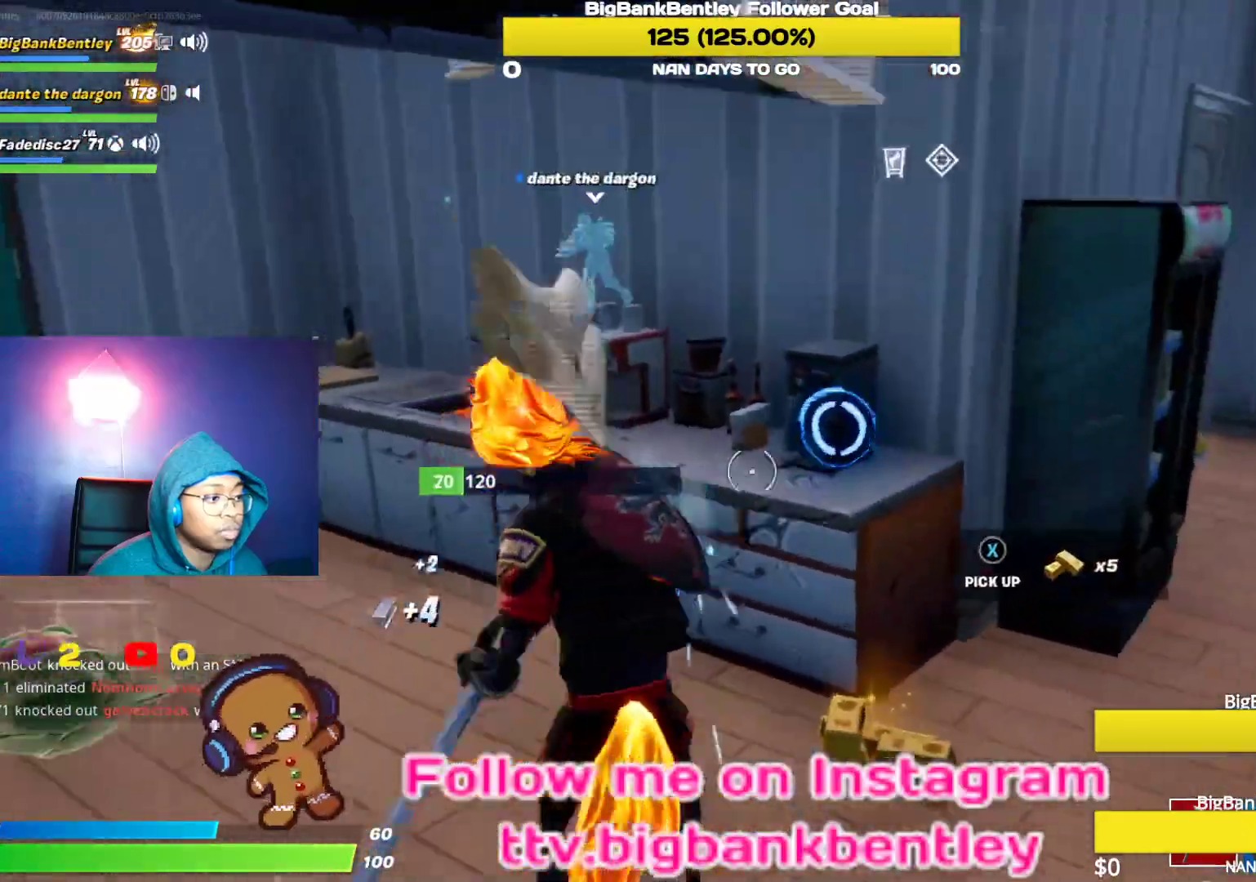
{"buttons": ["R2"], "left_stick": "down-right", "right_stick": "center", "events": [[33, "right_stick", "center"], [200, "right_stick", "left"], [367, "left_stick", "down-right"], [500, "right_stick", "center"]]}
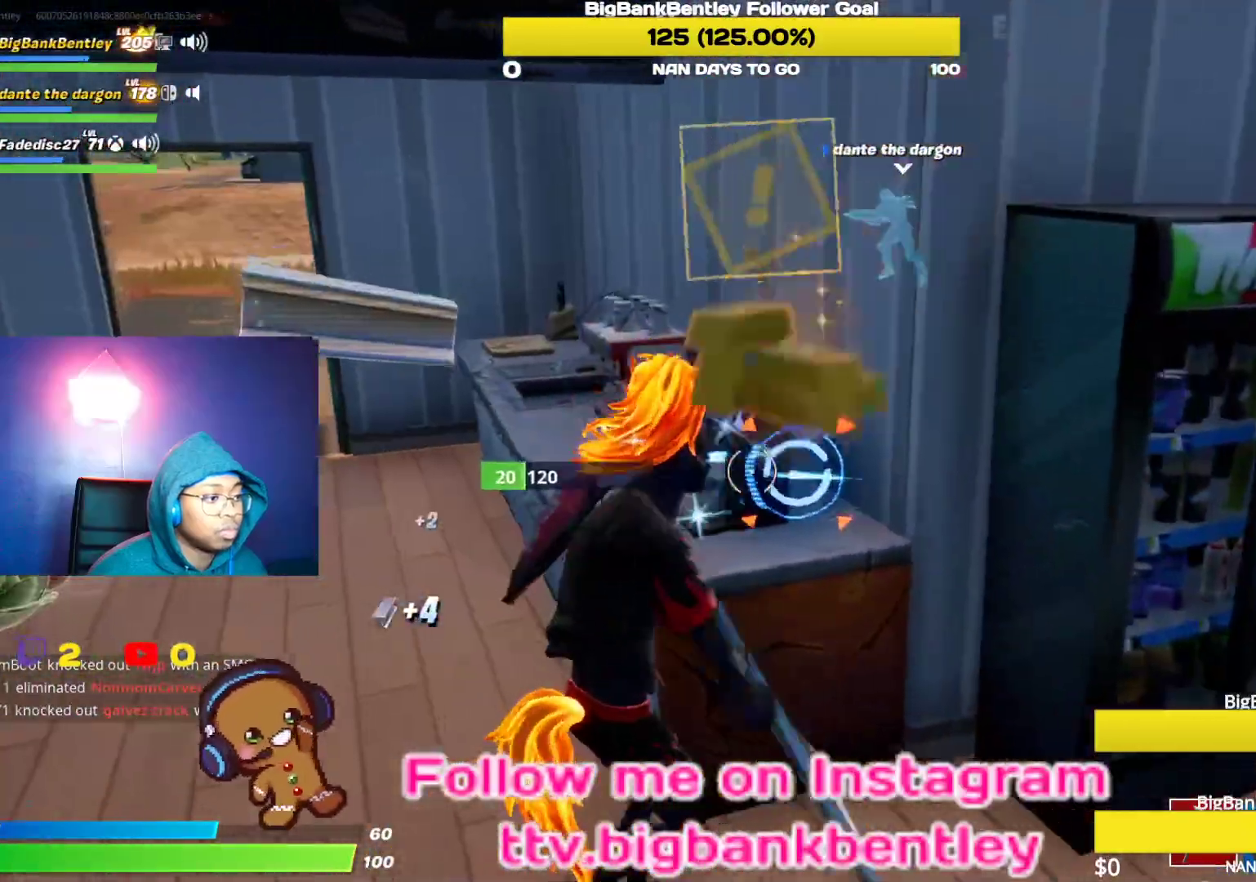
{"buttons": ["R2"], "left_stick": "right", "right_stick": "right", "events": [[83, "right_stick", "down-right"], [150, "left_stick", "right"], [233, "right_stick", "center"], [283, "right_stick", "left"], [450, "right_stick", "right"]]}
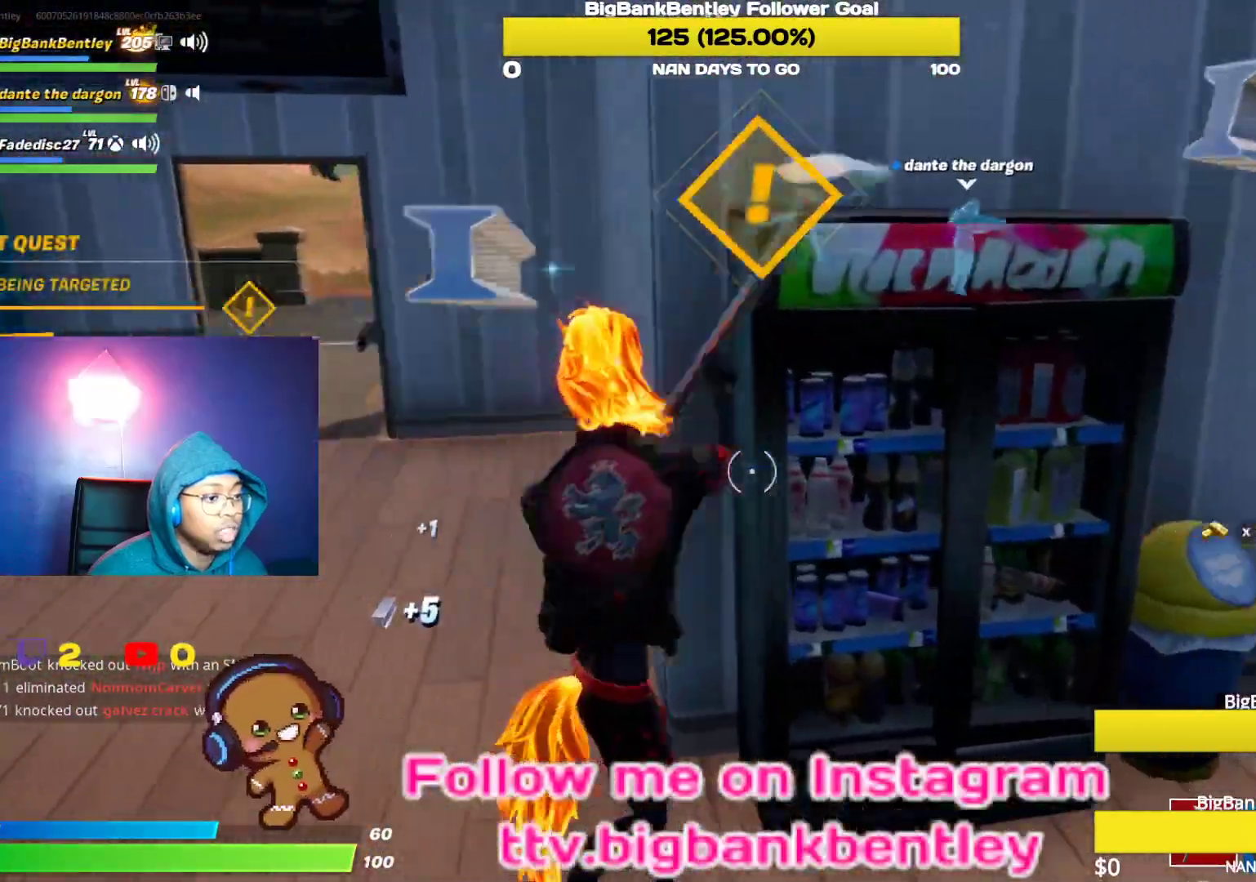
{"buttons": ["R2"], "left_stick": "right", "right_stick": "up-left", "events": [[83, "right_stick", "center"], [133, "right_stick", "left"], [200, "left_stick", "down-right"], [383, "R3", "down"], [417, "right_stick", "up-left"], [433, "left_stick", "right"], [483, "R3", "up"]]}
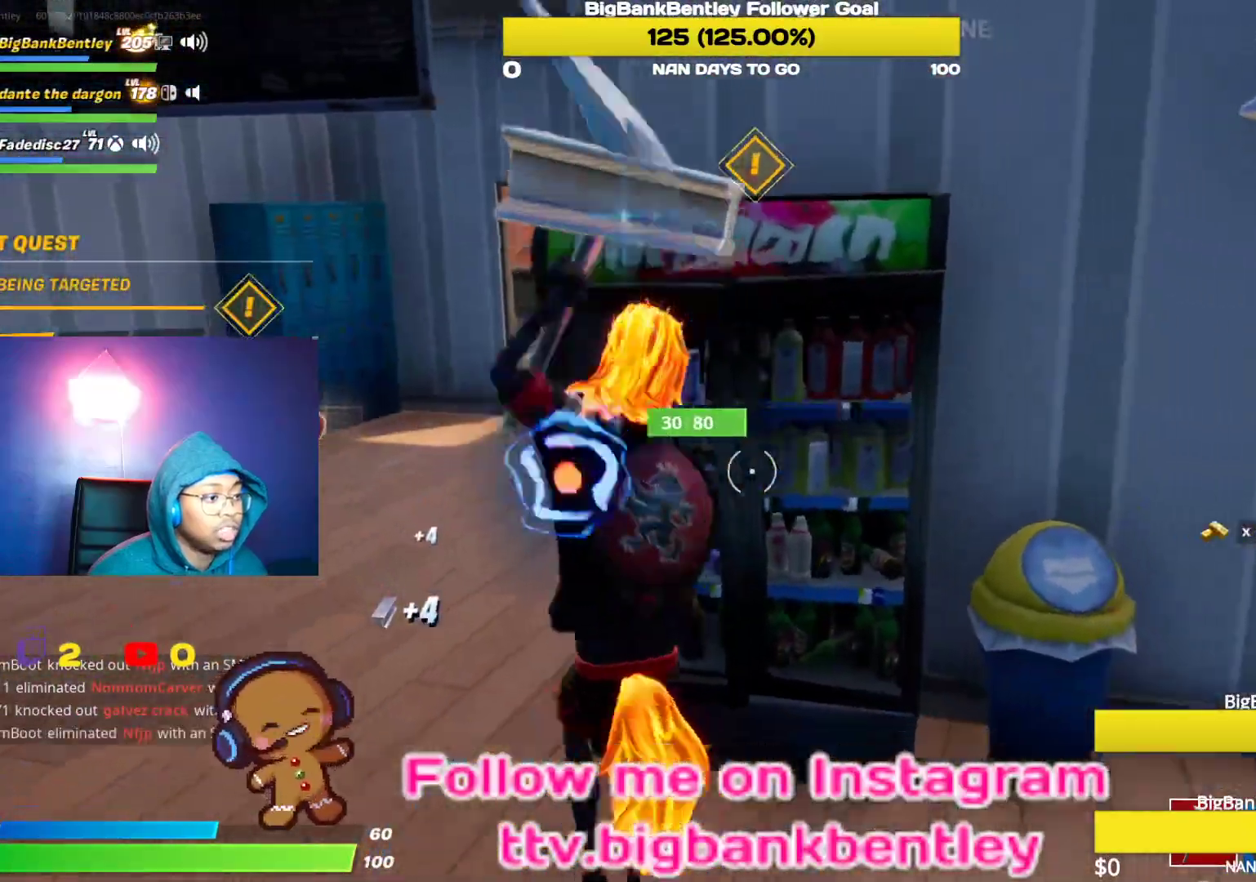
{"buttons": ["R2"], "left_stick": "right", "right_stick": "right", "events": [[33, "right_stick", "left"], [167, "R3", "down"], [233, "right_stick", "center"], [267, "R3", "up"], [317, "right_stick", "right"]]}
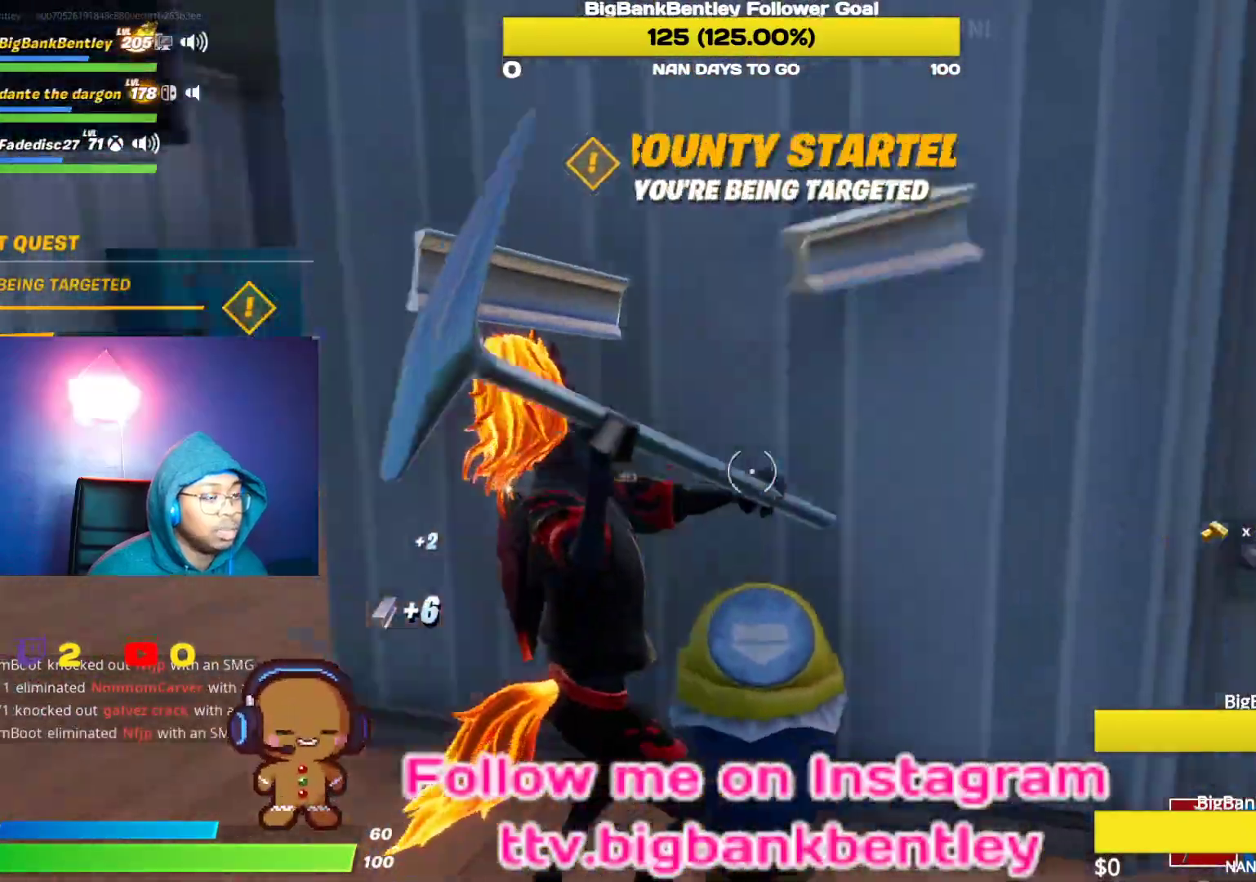
{"buttons": [], "left_stick": "up-right", "right_stick": "center", "events": [[100, "left_stick", "up-right"], [133, "R2", "up"], [200, "right_stick", "center"], [417, "X", "down"], [483, "X", "up"]]}
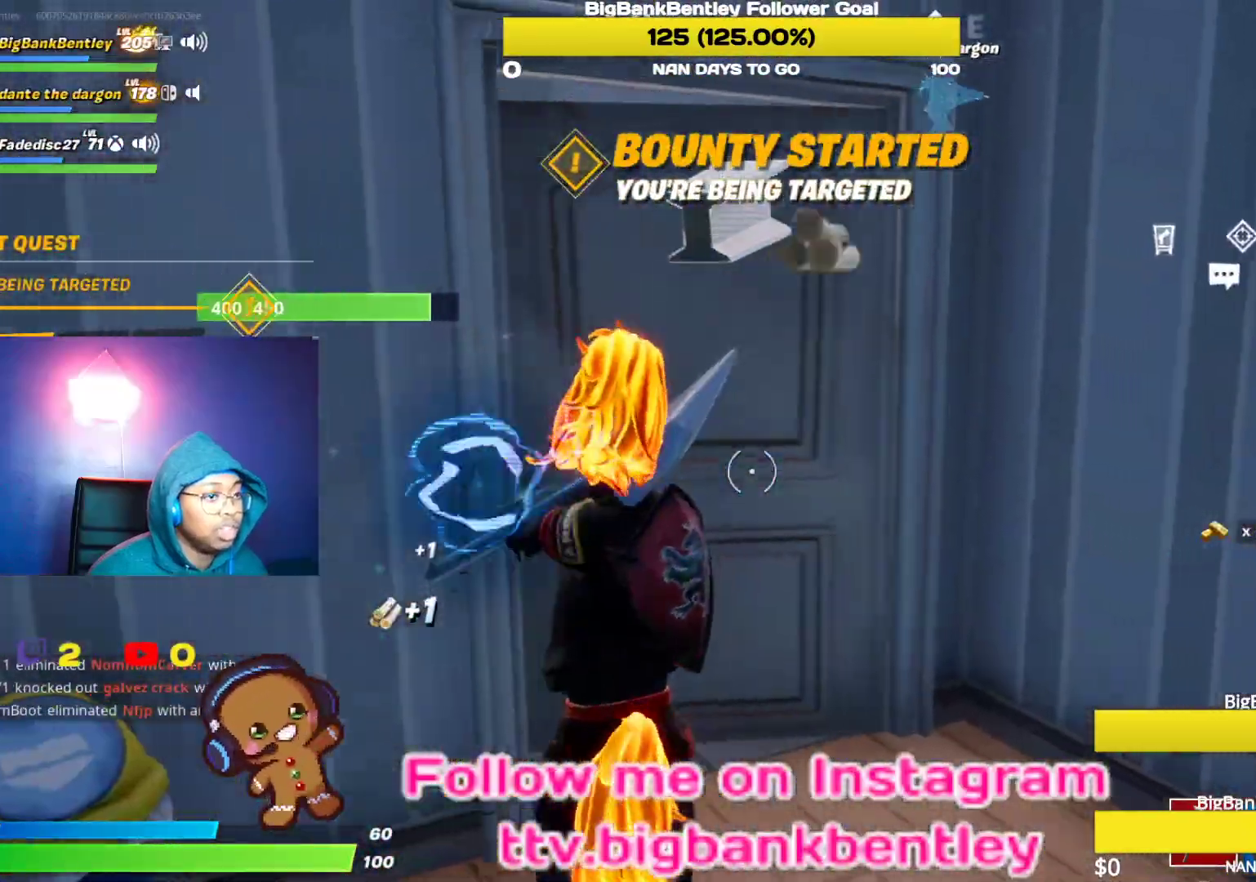
{"buttons": [], "left_stick": "up", "right_stick": "center", "events": [[100, "right_stick", "left"], [283, "left_stick", "up"], [383, "right_stick", "center"]]}
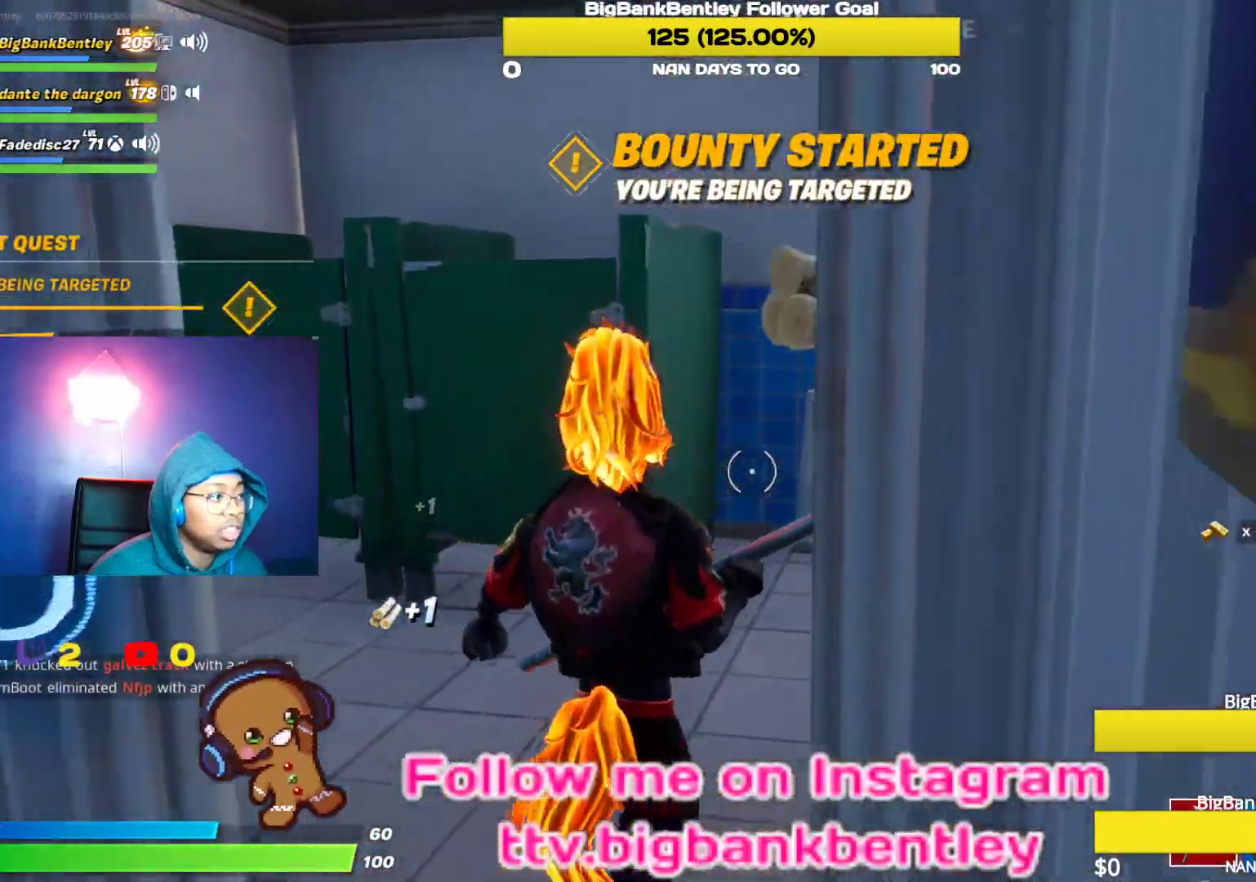
{"buttons": [], "left_stick": "left", "right_stick": "left", "events": [[67, "right_stick", "left"], [150, "left_stick", "up-left"], [300, "left_stick", "left"]]}
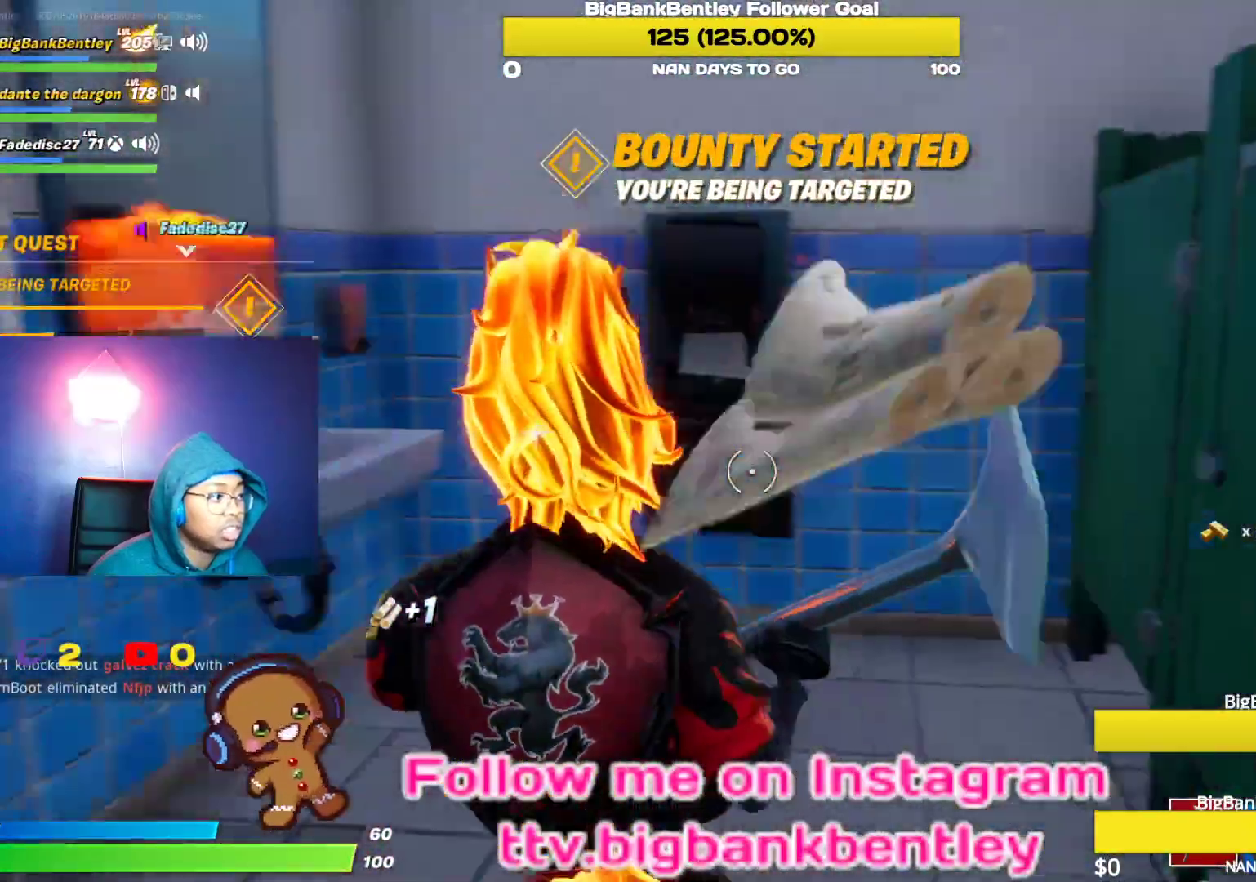
{"buttons": ["R2"], "left_stick": "up-left", "right_stick": "up-left", "events": [[83, "right_stick", "right"], [133, "left_stick", "up"], [200, "R2", "down"], [450, "right_stick", "up-left"], [483, "left_stick", "up-left"]]}
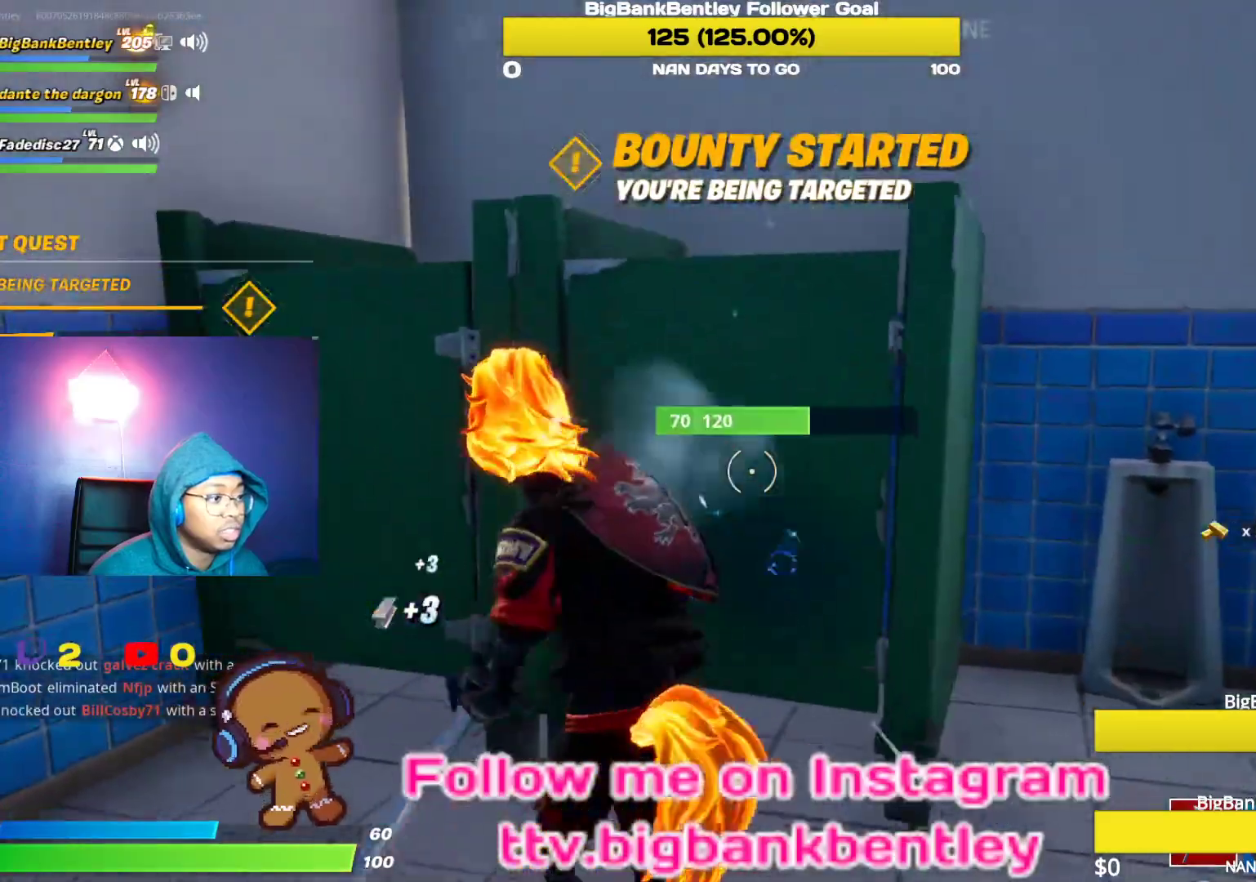
{"buttons": ["R2"], "left_stick": "down-left", "right_stick": "down-right", "events": [[17, "R3", "down"], [33, "right_stick", "center"], [117, "R3", "up"], [217, "R3", "down"], [300, "R3", "up"], [317, "right_stick", "down-right"], [350, "left_stick", "left"], [450, "left_stick", "down-left"]]}
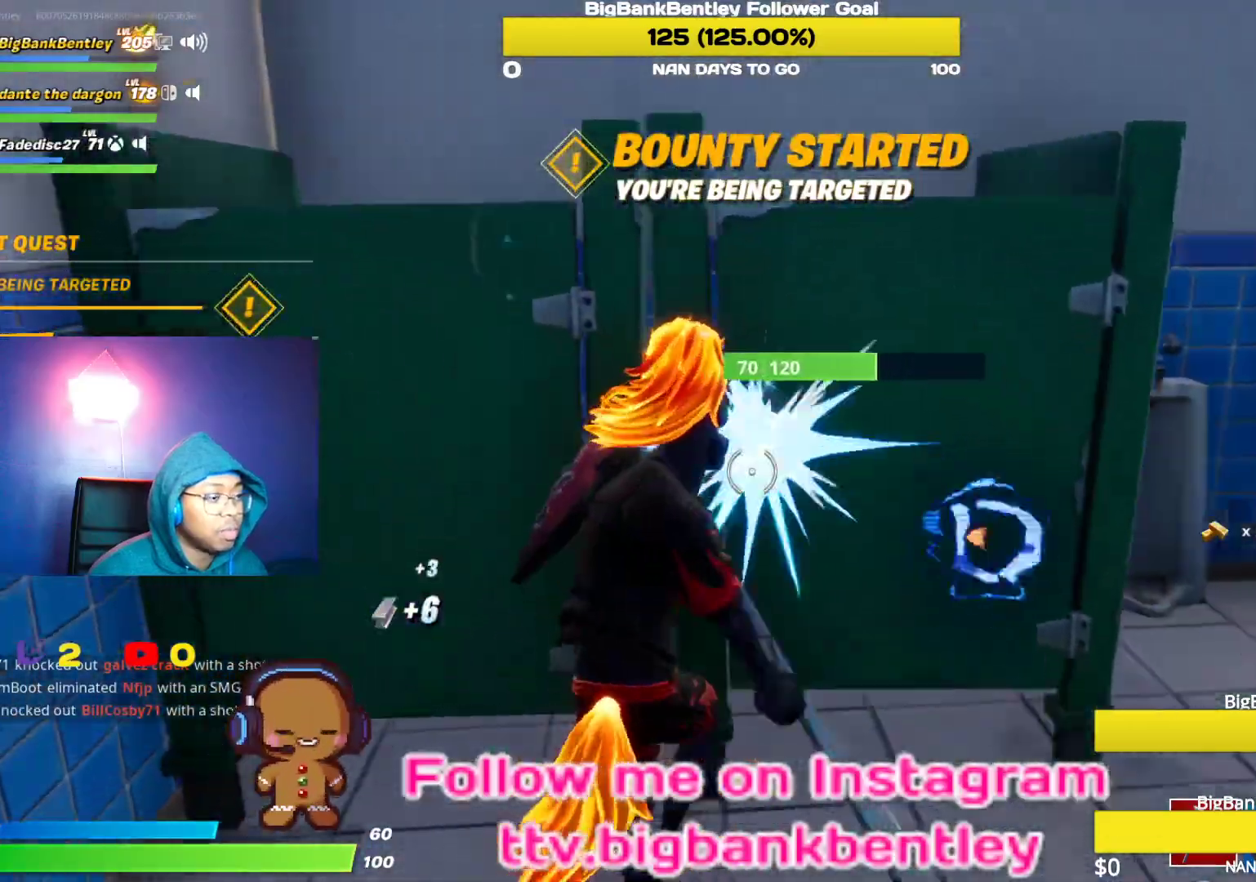
{"buttons": ["R2", "R3"], "left_stick": "up-right", "right_stick": "center", "events": [[100, "right_stick", "left"], [217, "left_stick", "up-left"], [250, "R3", "down"], [333, "R3", "up"], [333, "right_stick", "center"], [433, "R3", "down"], [433, "left_stick", "up-right"]]}
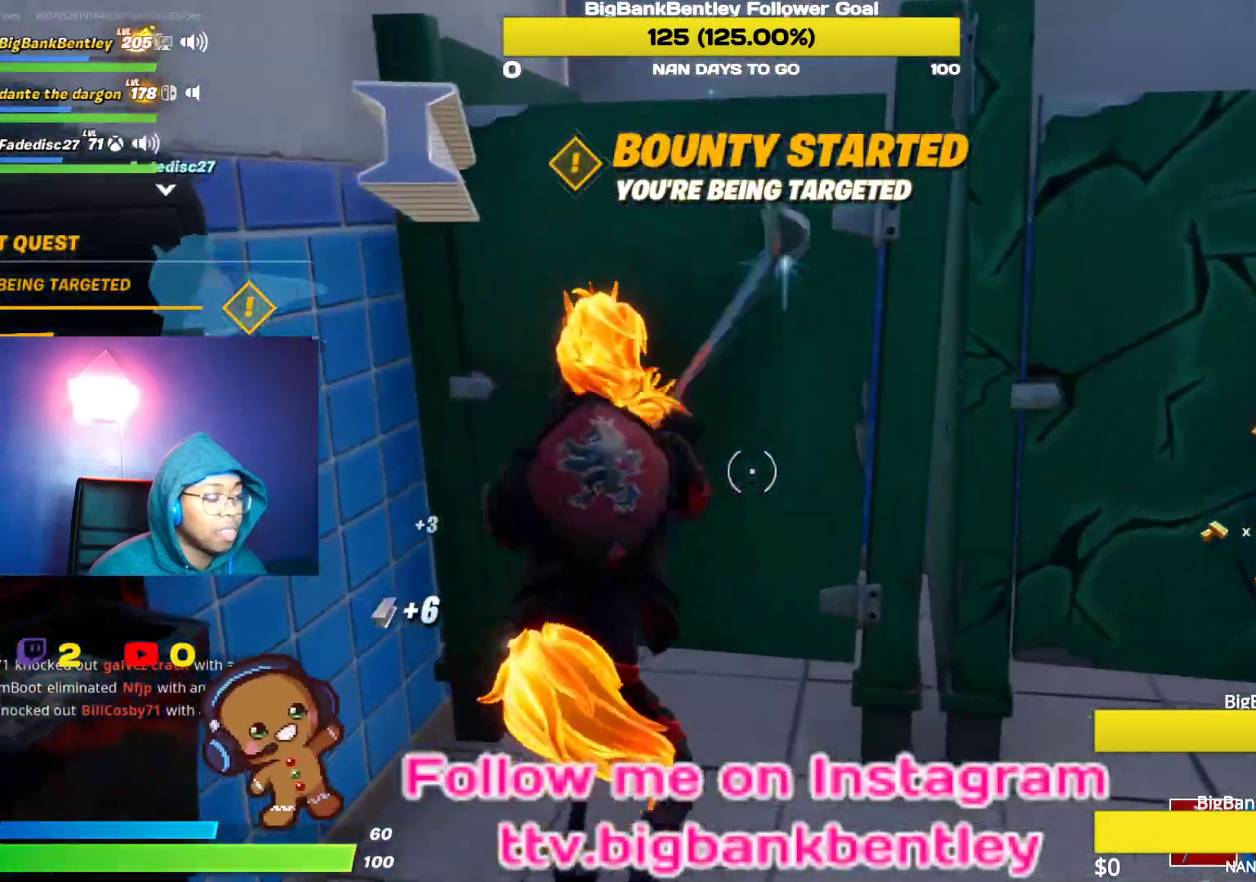
{"buttons": ["R2"], "left_stick": "up", "right_stick": "down", "events": [[17, "R3", "up"], [50, "left_stick", "down-right"], [83, "right_stick", "left"], [250, "left_stick", "down-left"], [367, "left_stick", "center"], [400, "right_stick", "center"], [450, "left_stick", "up"], [467, "right_stick", "down"]]}
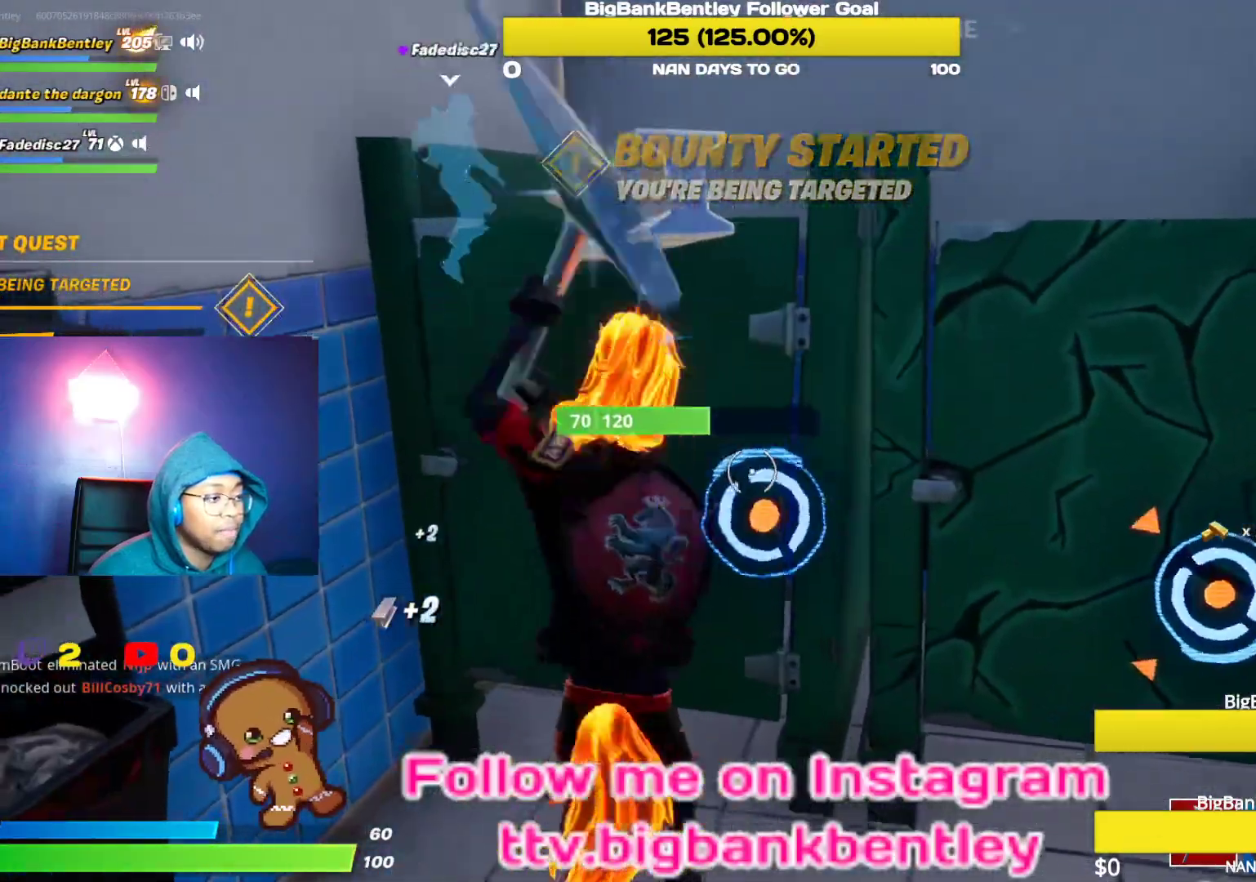
{"buttons": ["R2"], "left_stick": "right", "right_stick": "center", "events": [[50, "left_stick", "up-right"], [100, "right_stick", "right"], [150, "right_stick", "center"], [400, "left_stick", "right"]]}
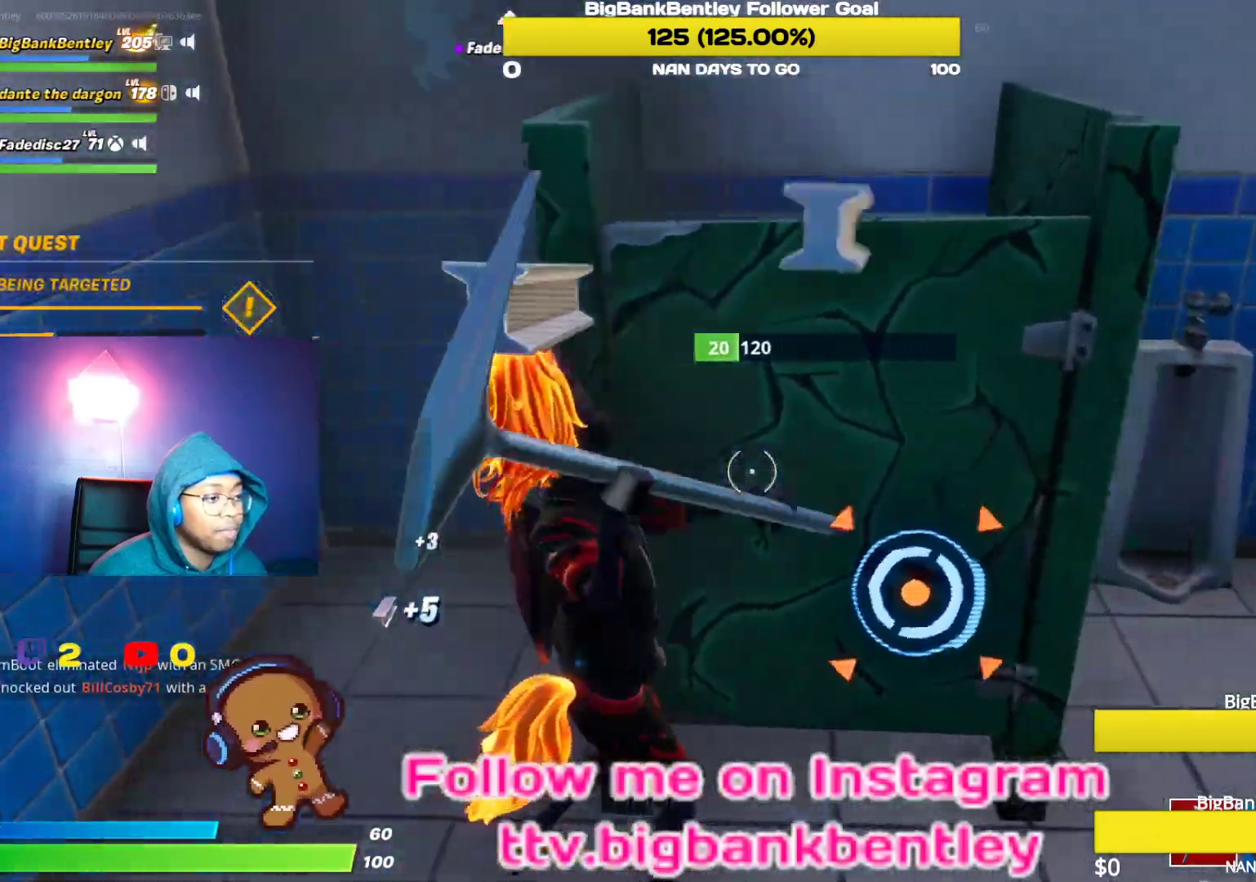
{"buttons": ["B"], "left_stick": "down", "right_stick": "center", "events": [[50, "left_stick", "down-right"], [100, "right_stick", "down-right"], [183, "left_stick", "down"], [217, "right_stick", "center"], [300, "R2", "up"], [333, "A", "down"], [417, "A", "up"], [483, "B", "down"]]}
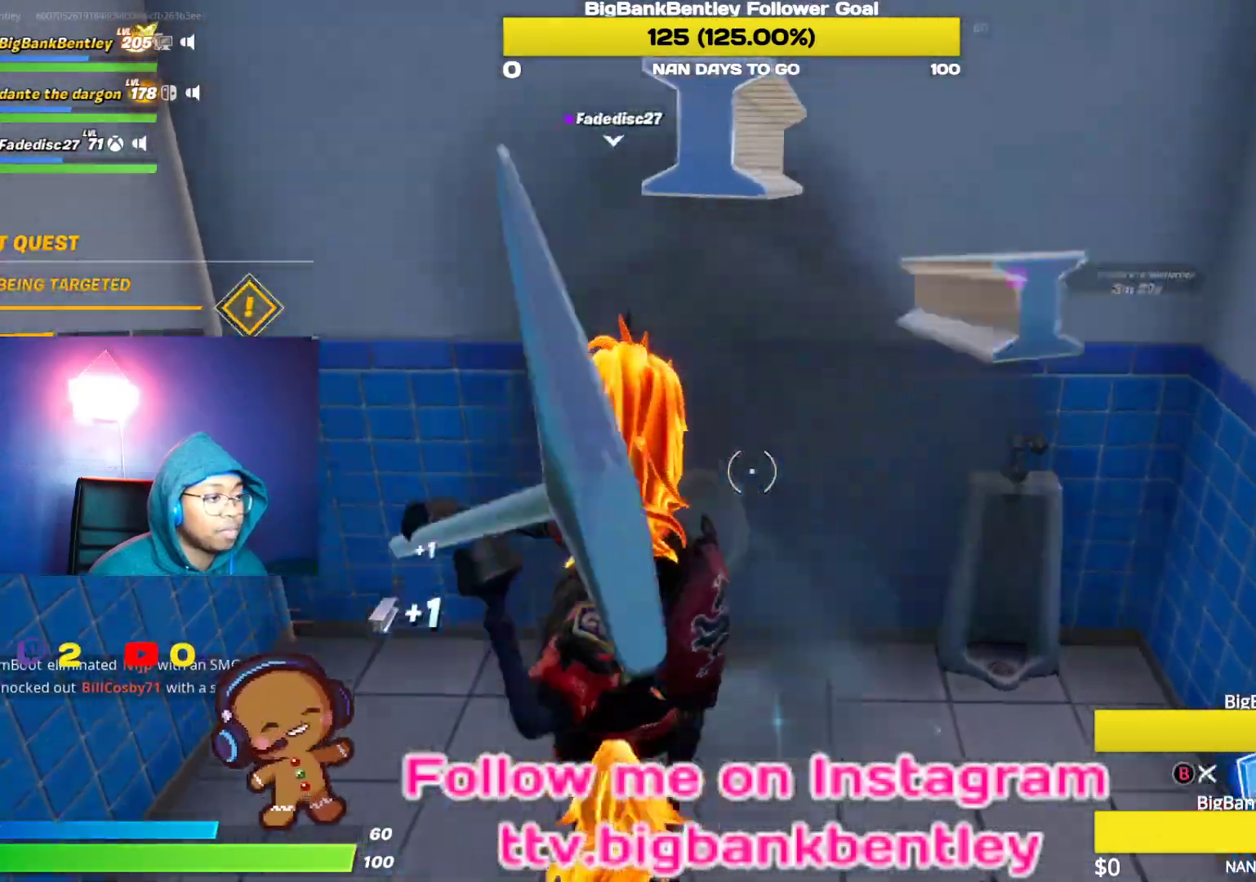
{"buttons": [], "left_stick": "up", "right_stick": "up", "events": [[83, "left_stick", "up"], [100, "B", "up"], [133, "L2", "down"], [233, "right_stick", "up"], [283, "L2", "up"]]}
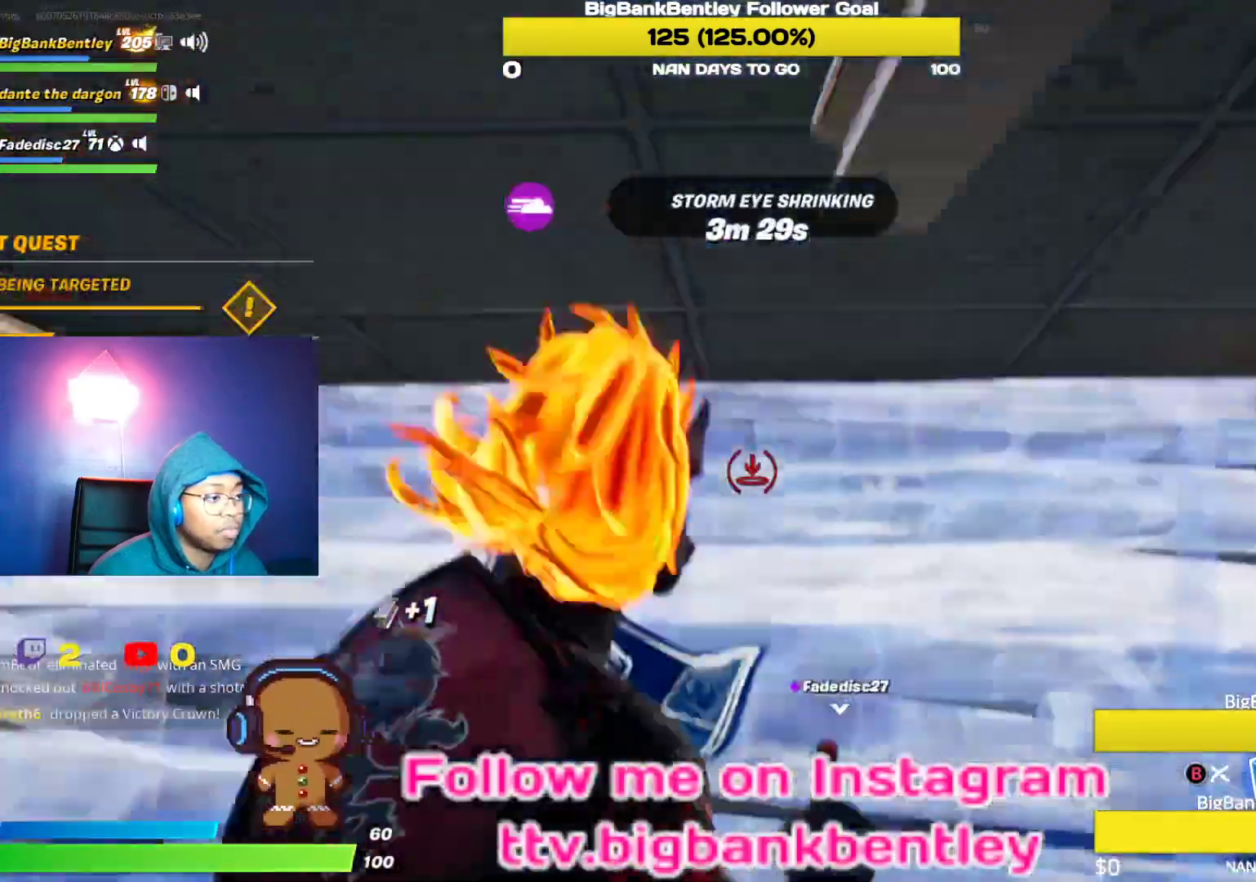
{"buttons": ["R2"], "left_stick": "up-left", "right_stick": "up-right", "events": [[33, "right_stick", "center"], [67, "B", "down"], [133, "B", "up"], [250, "left_stick", "up-left"], [300, "right_stick", "up"], [433, "R2", "down"], [450, "right_stick", "up-right"]]}
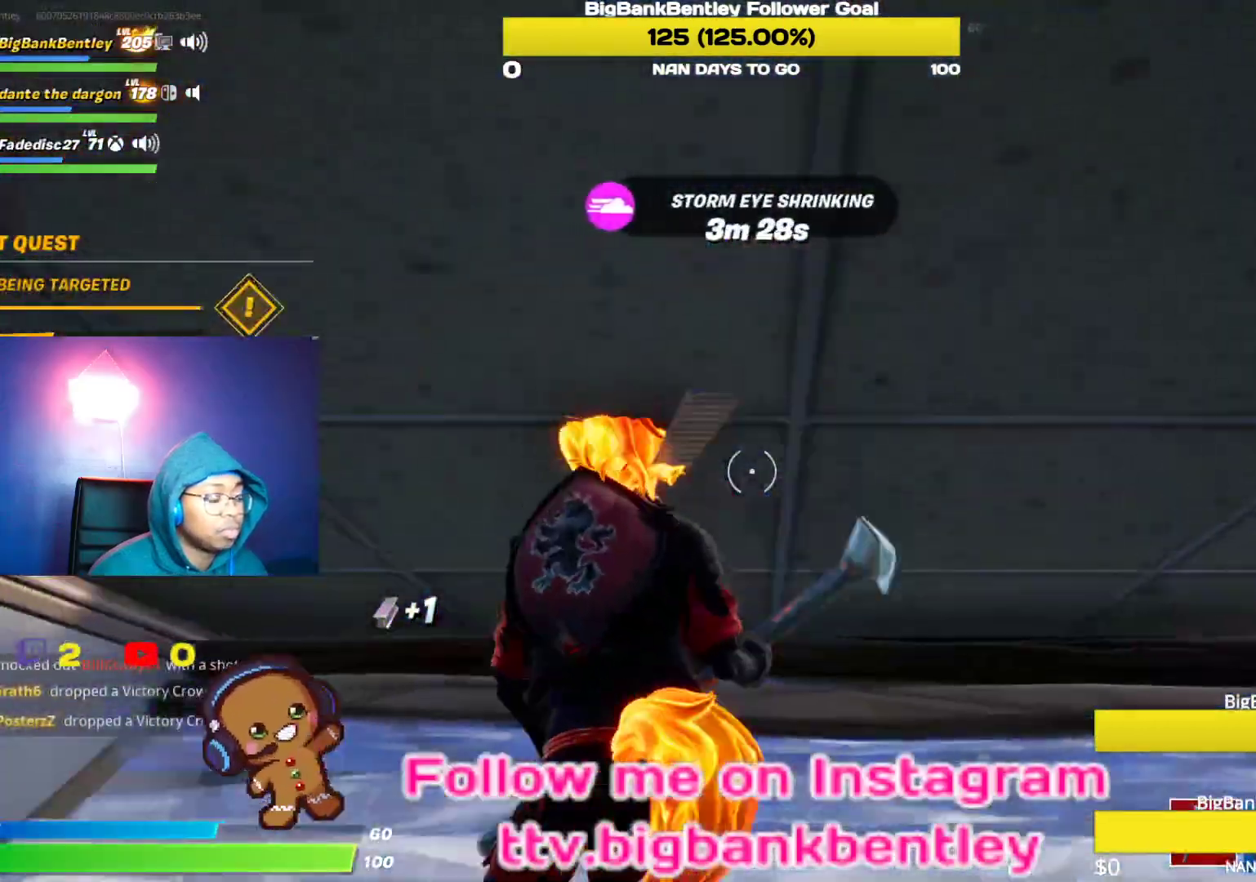
{"buttons": ["R2"], "left_stick": "down-right", "right_stick": "left", "events": [[50, "right_stick", "right"], [183, "left_stick", "right"], [267, "right_stick", "center"], [450, "left_stick", "down-right"], [450, "right_stick", "left"]]}
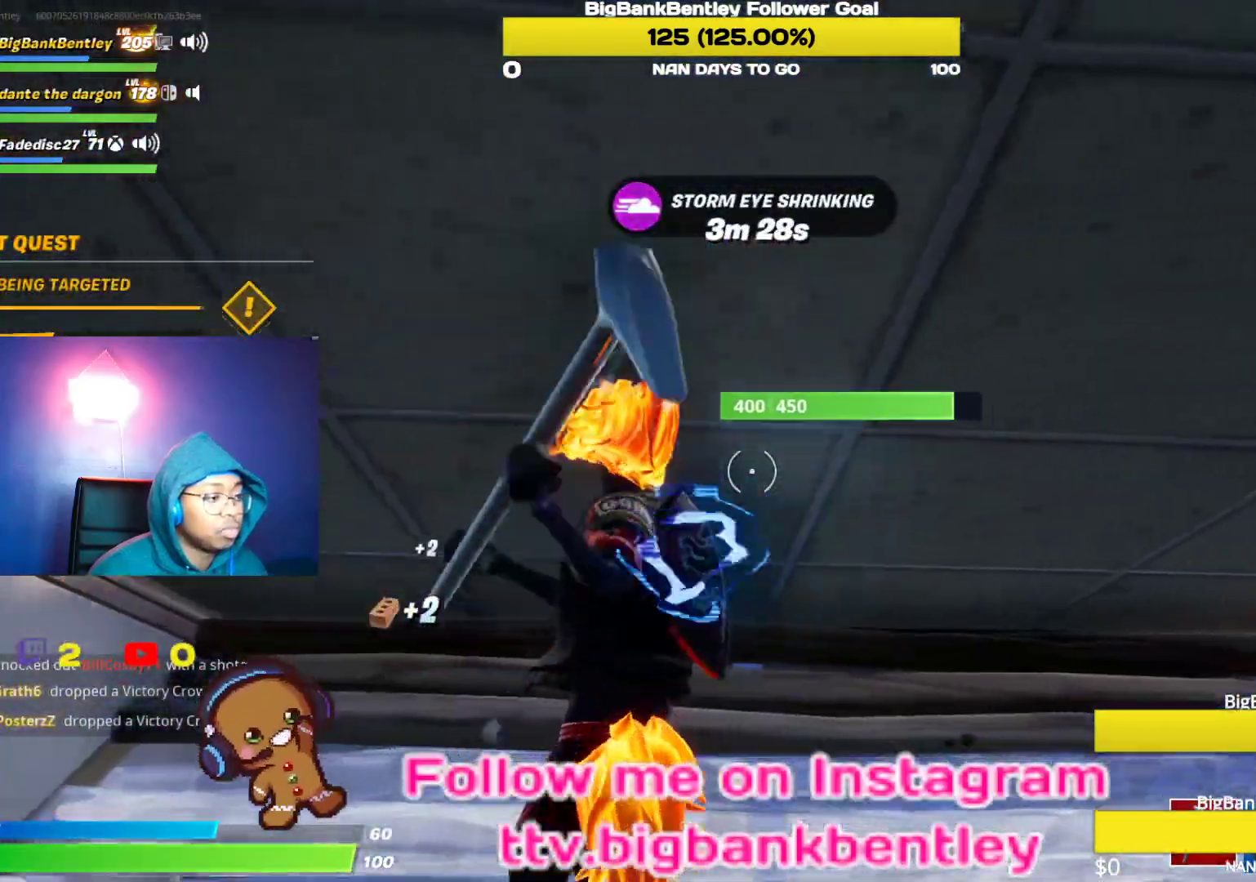
{"buttons": ["R2", "R3"], "left_stick": "up-left", "right_stick": "center", "events": [[100, "left_stick", "down-left"], [200, "right_stick", "down"], [233, "left_stick", "up-left"], [283, "R3", "down"], [350, "right_stick", "center"], [400, "R3", "up"], [483, "R3", "down"]]}
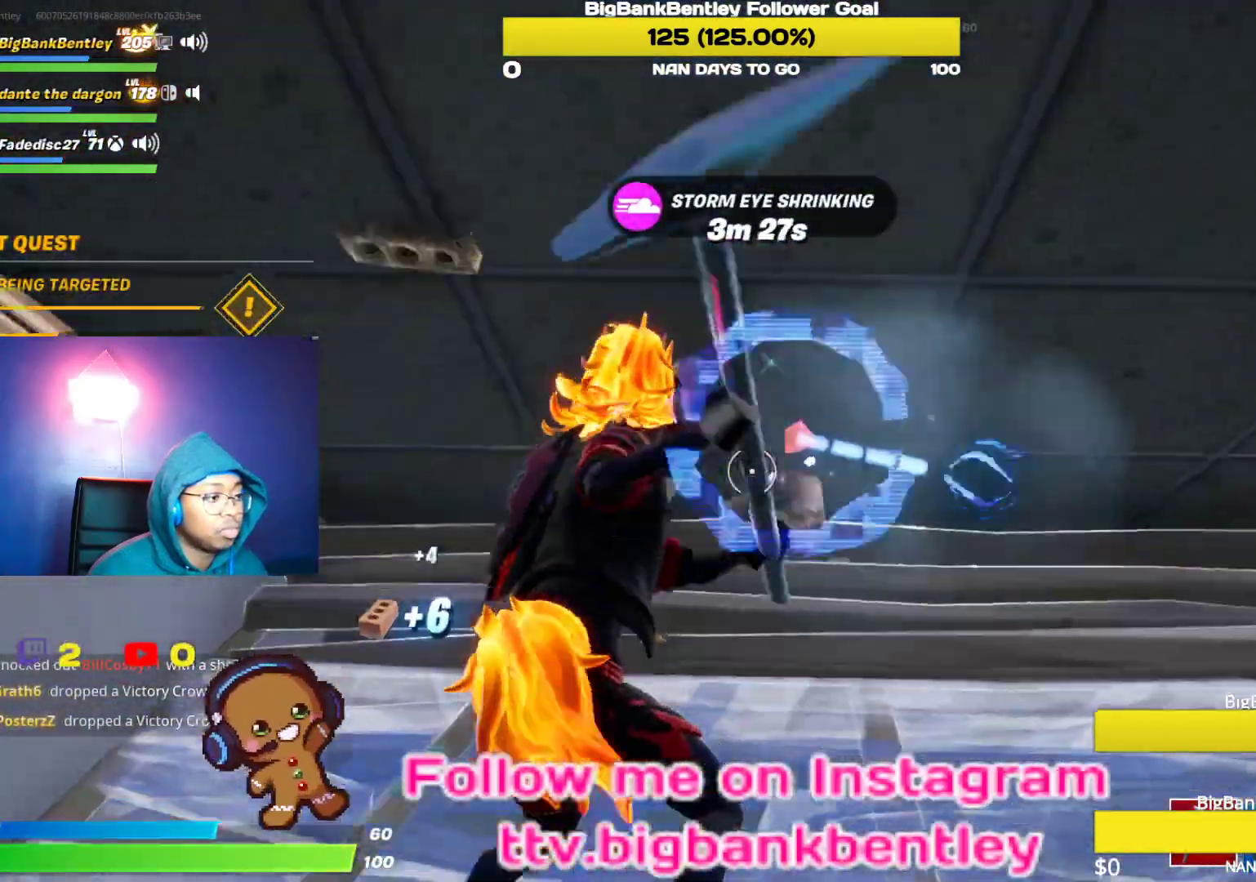
{"buttons": ["R2"], "left_stick": "down-right", "right_stick": "center", "events": [[67, "R3", "up"], [83, "left_stick", "up-right"], [83, "right_stick", "right"], [233, "left_stick", "right"], [267, "right_stick", "down-right"], [400, "left_stick", "down-right"], [500, "right_stick", "center"]]}
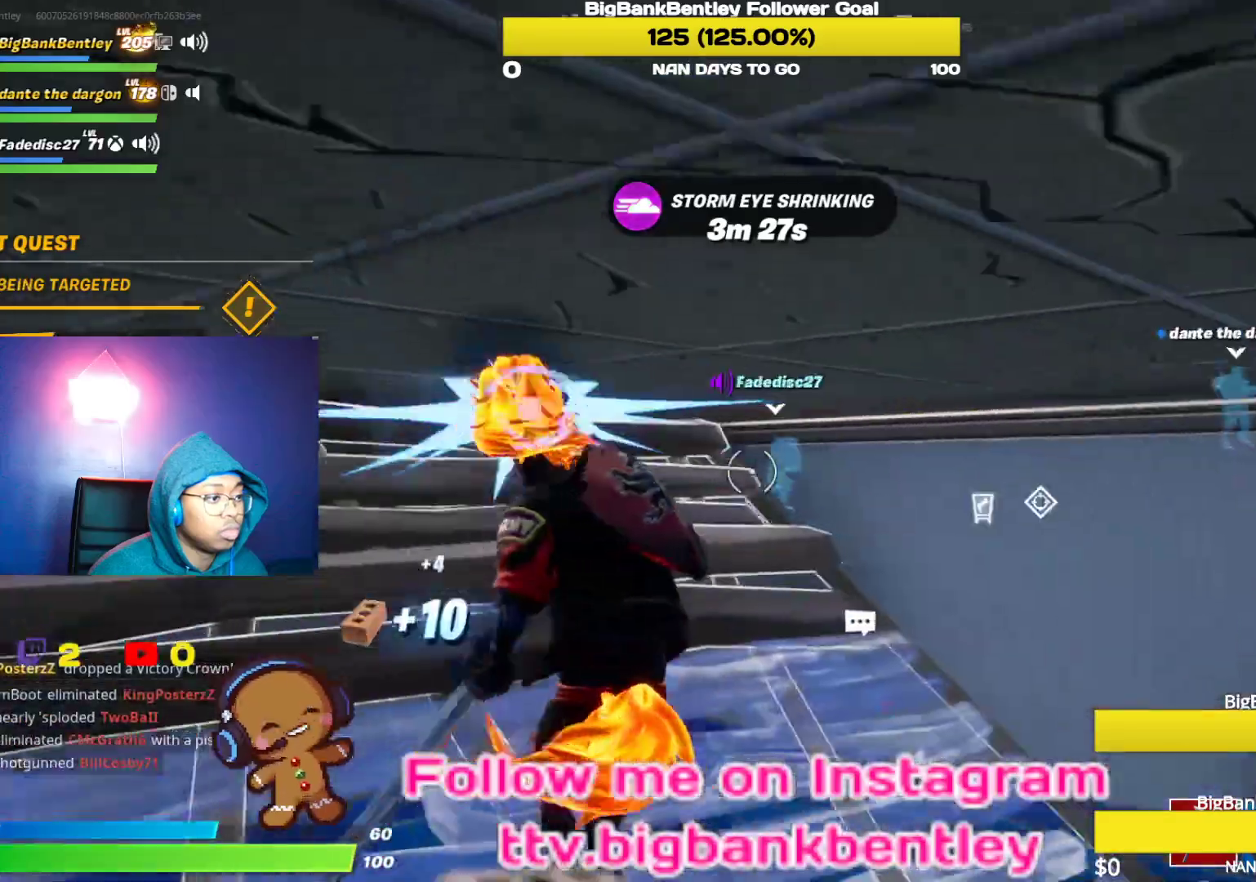
{"buttons": ["R2"], "left_stick": "up-right", "right_stick": "center", "events": [[100, "left_stick", "left"], [200, "right_stick", "up-left"], [450, "left_stick", "up-right"], [500, "right_stick", "center"]]}
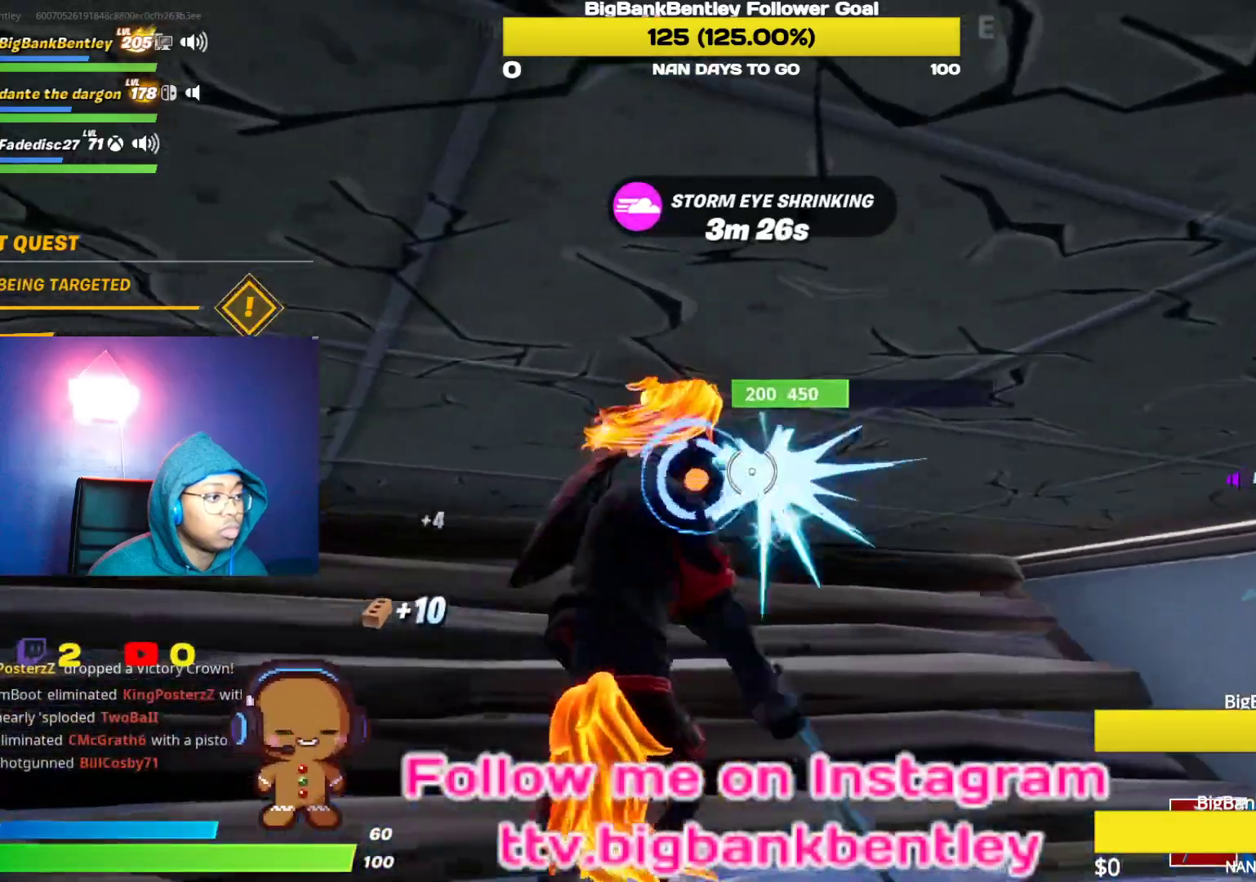
{"buttons": ["R2"], "left_stick": "up-right", "right_stick": "right", "events": [[17, "left_stick", "right"], [117, "right_stick", "left"], [267, "left_stick", "down"], [367, "left_stick", "left"], [500, "left_stick", "up-right"], [500, "right_stick", "right"]]}
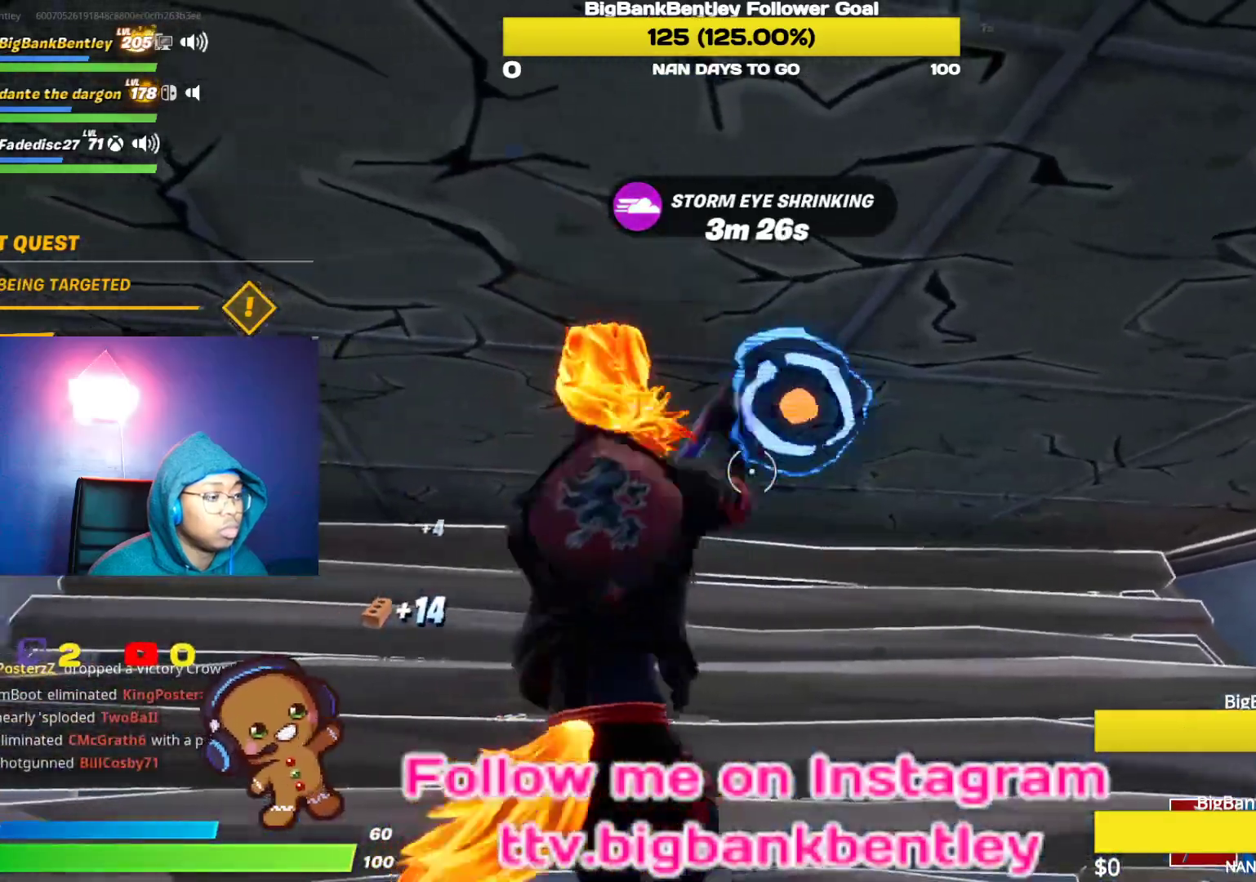
{"buttons": [], "left_stick": "up", "right_stick": "center", "events": [[133, "right_stick", "up"], [217, "left_stick", "up"], [233, "right_stick", "left"], [267, "R2", "up"], [483, "right_stick", "center"]]}
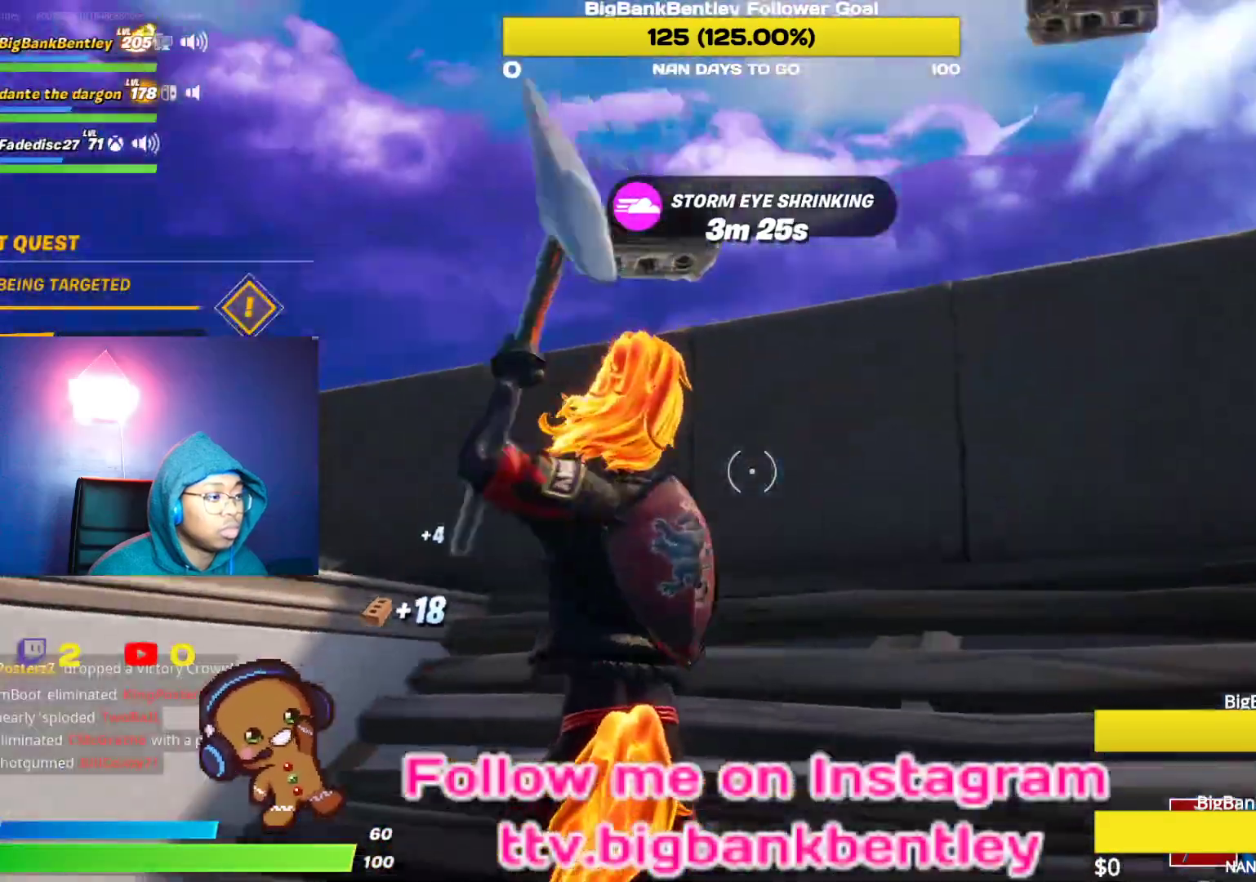
{"buttons": ["A"], "left_stick": "up-left", "right_stick": "center", "events": [[33, "right_stick", "left"], [117, "left_stick", "up-left"], [350, "right_stick", "center"], [433, "A", "down"]]}
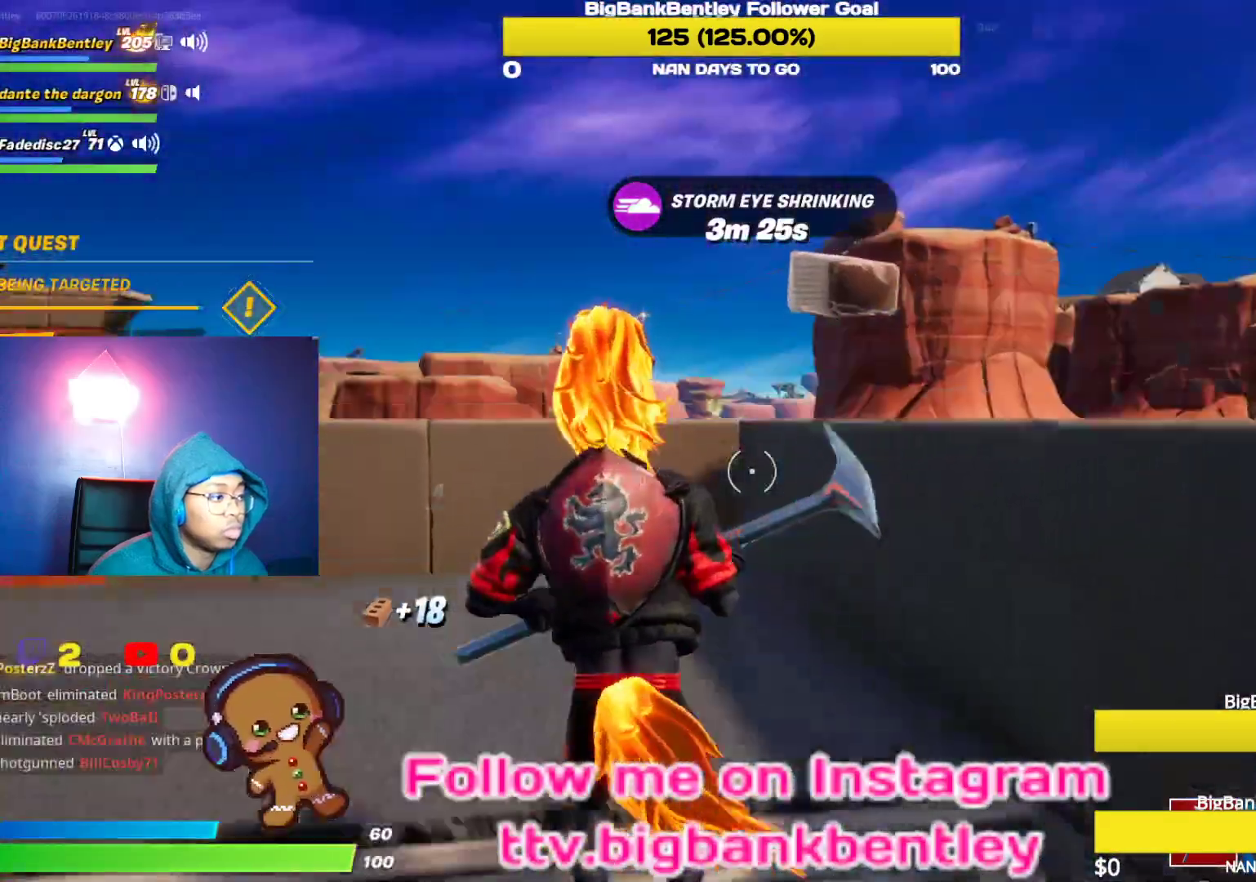
{"buttons": [], "left_stick": "up-left", "right_stick": "center", "events": [[17, "A", "up"], [133, "right_stick", "down"], [333, "right_stick", "center"]]}
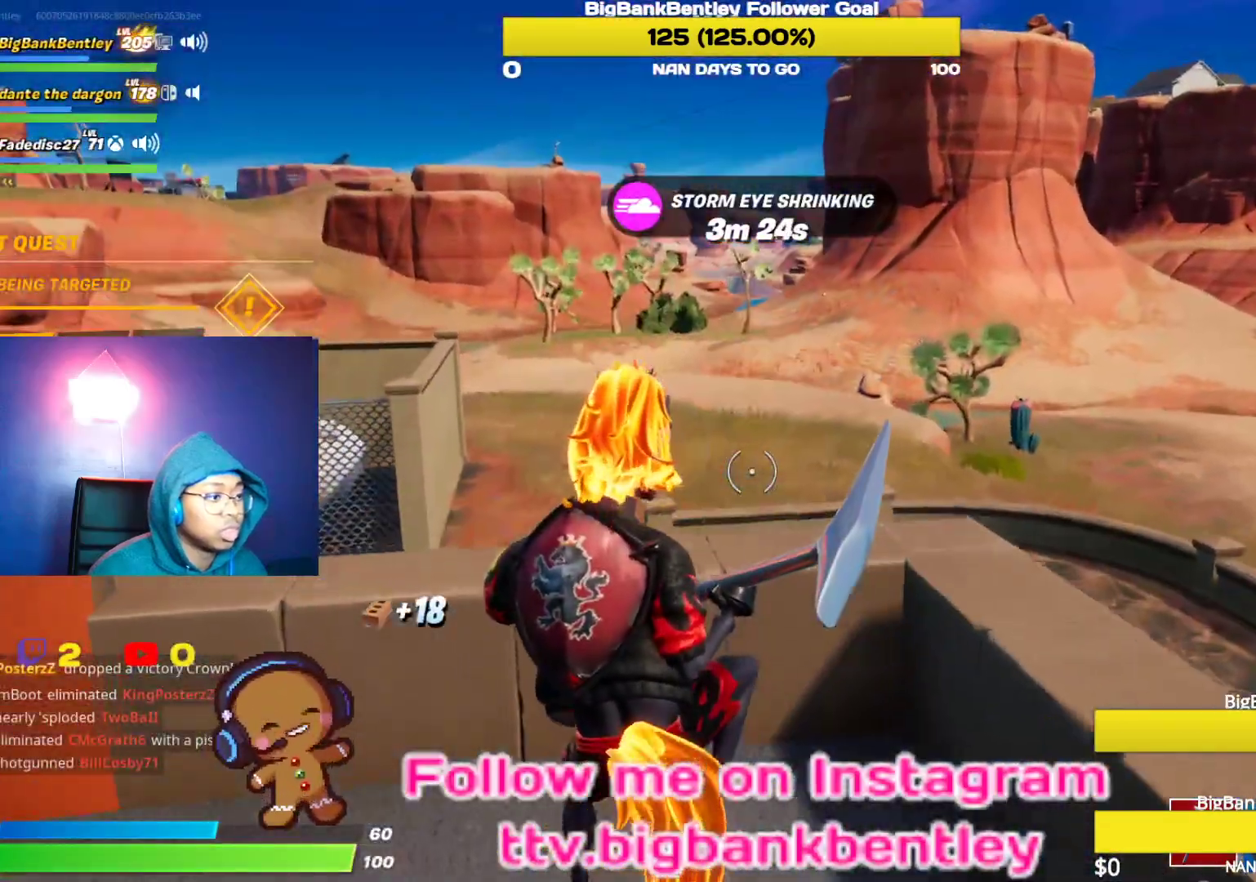
{"buttons": [], "left_stick": "right", "right_stick": "center", "events": [[33, "left_stick", "up"], [150, "left_stick", "up-right"], [183, "right_stick", "right"], [333, "right_stick", "center"], [383, "A", "down"], [400, "left_stick", "right"], [483, "A", "up"]]}
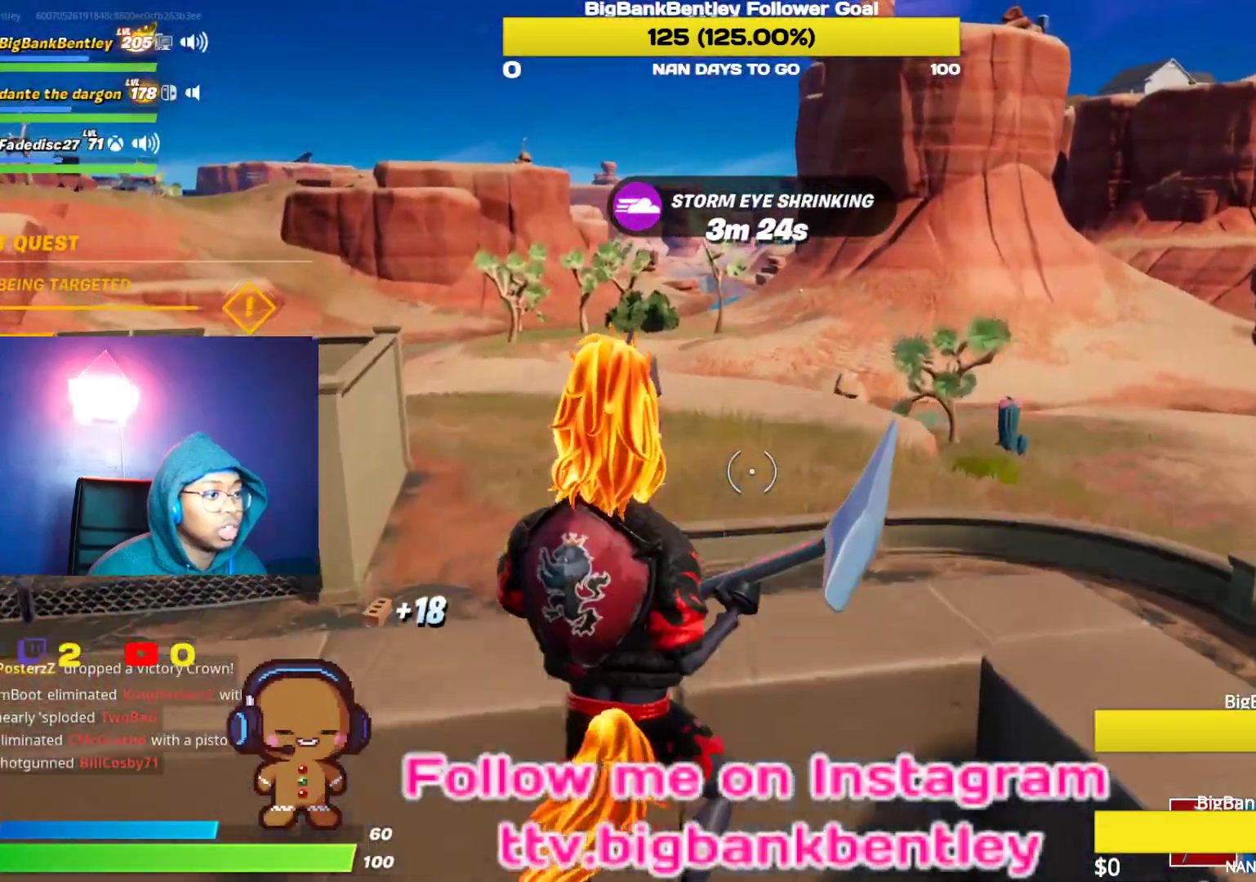
{"buttons": [], "left_stick": "down", "right_stick": "center", "events": [[17, "left_stick", "down-right"], [150, "left_stick", "down-left"], [150, "right_stick", "right"], [417, "right_stick", "center"], [500, "left_stick", "down"]]}